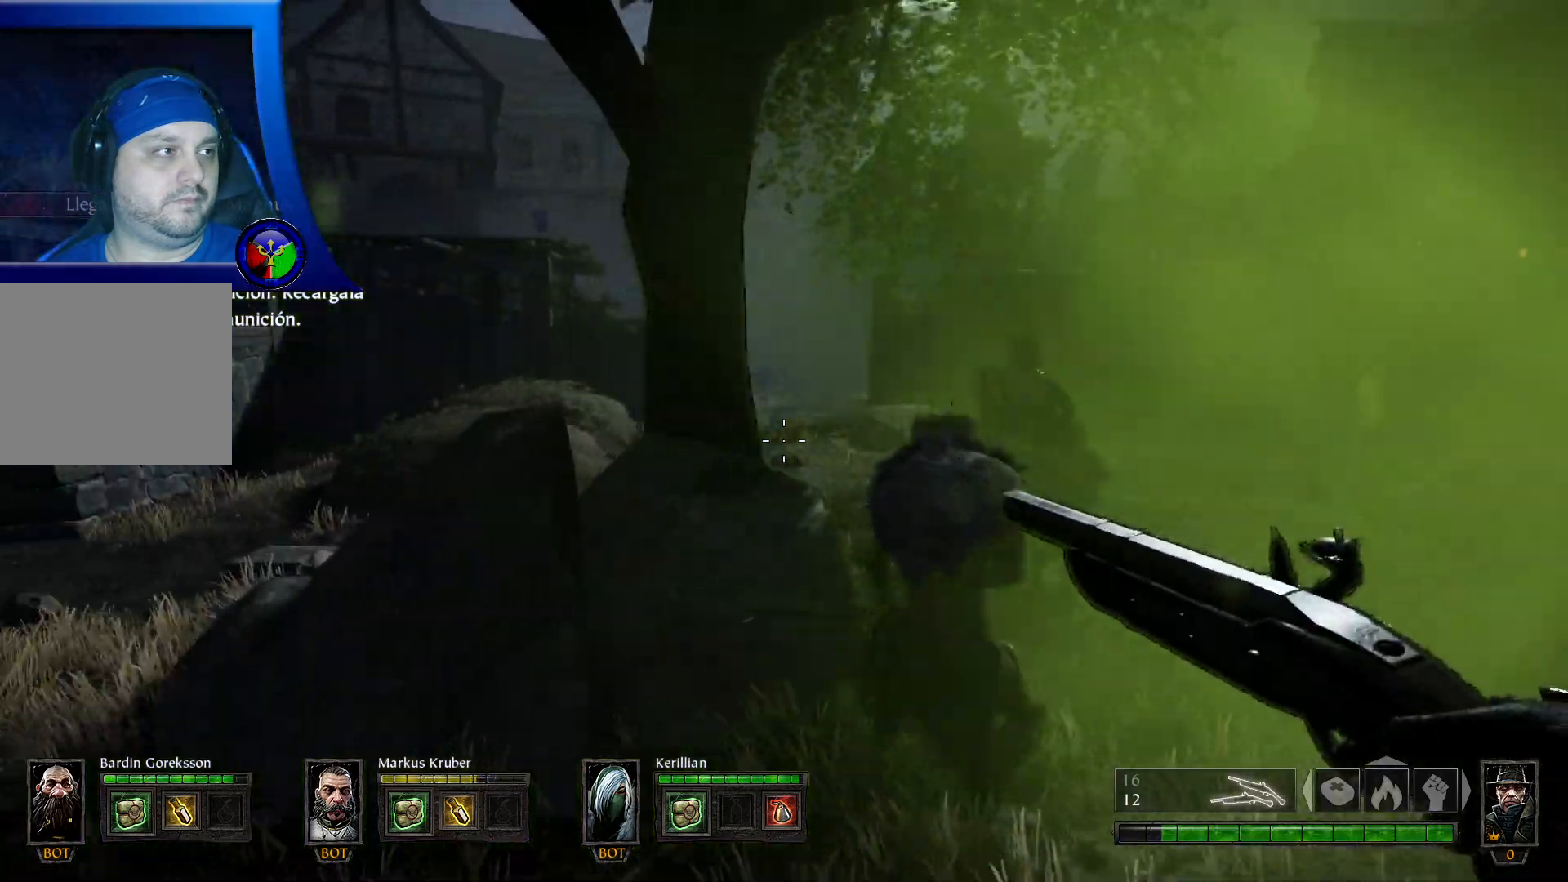
Gameplay with a controller (Xbox layout); each line is a JSON object with the inputs held at the frame after it. "events" lists button and stick changes between this image and that frame as [ms after this image, input, new state], when the widget could be followed in between. Not read: Y.
{"buttons": [], "left_stick": "up-left", "right_stick": "center", "events": [[50, "left_stick", "up-left"], [333, "right_stick", "center"]]}
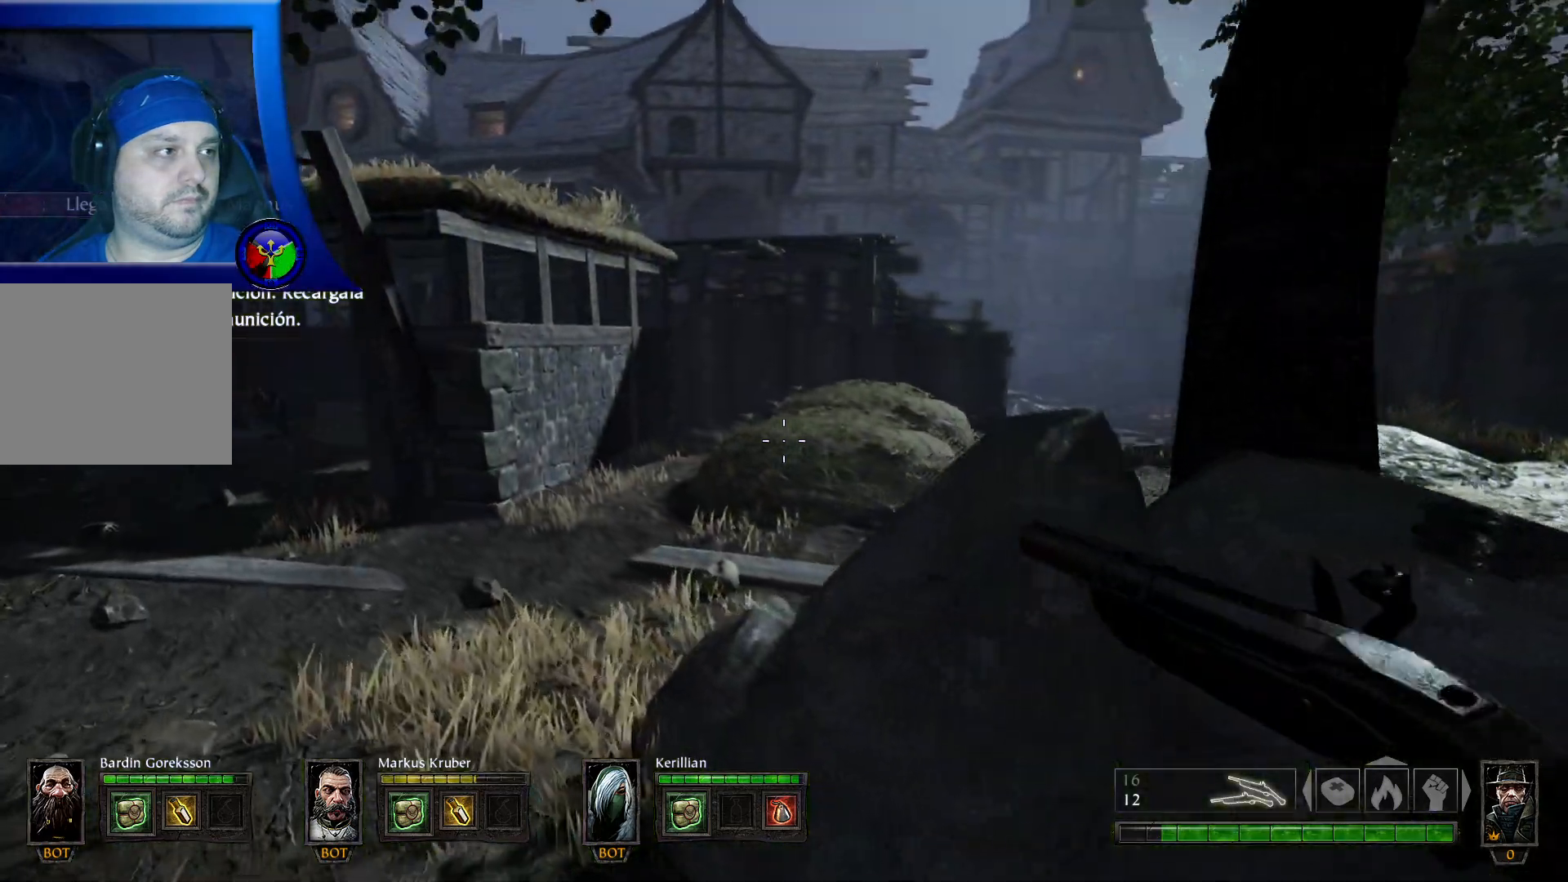
{"buttons": [], "left_stick": "up-left", "right_stick": "right", "events": [[267, "right_stick", "right"]]}
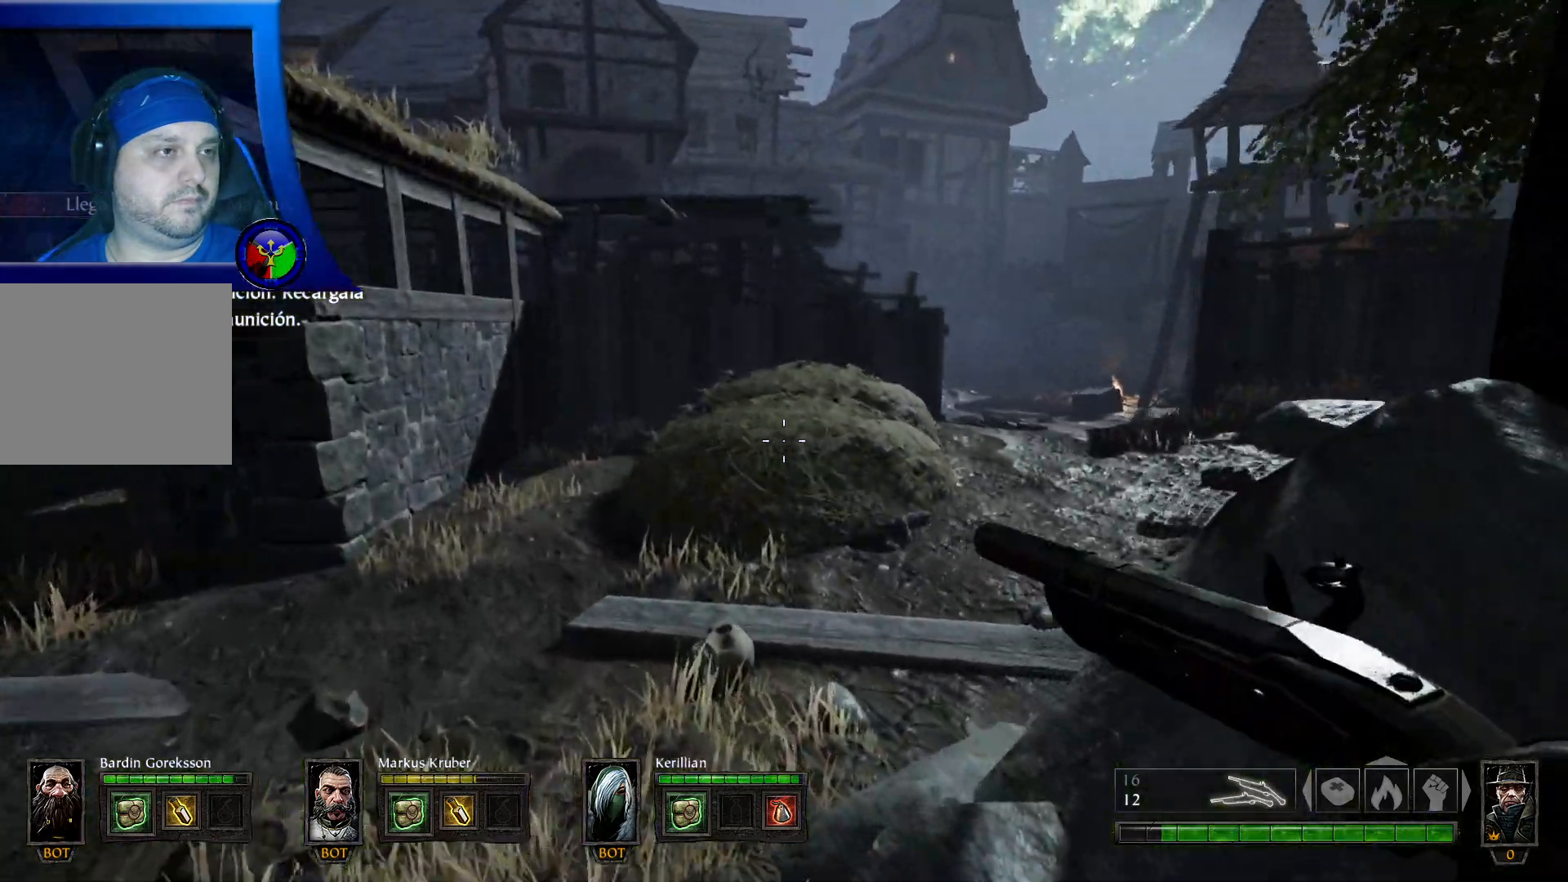
{"buttons": [], "left_stick": "up-left", "right_stick": "right", "events": []}
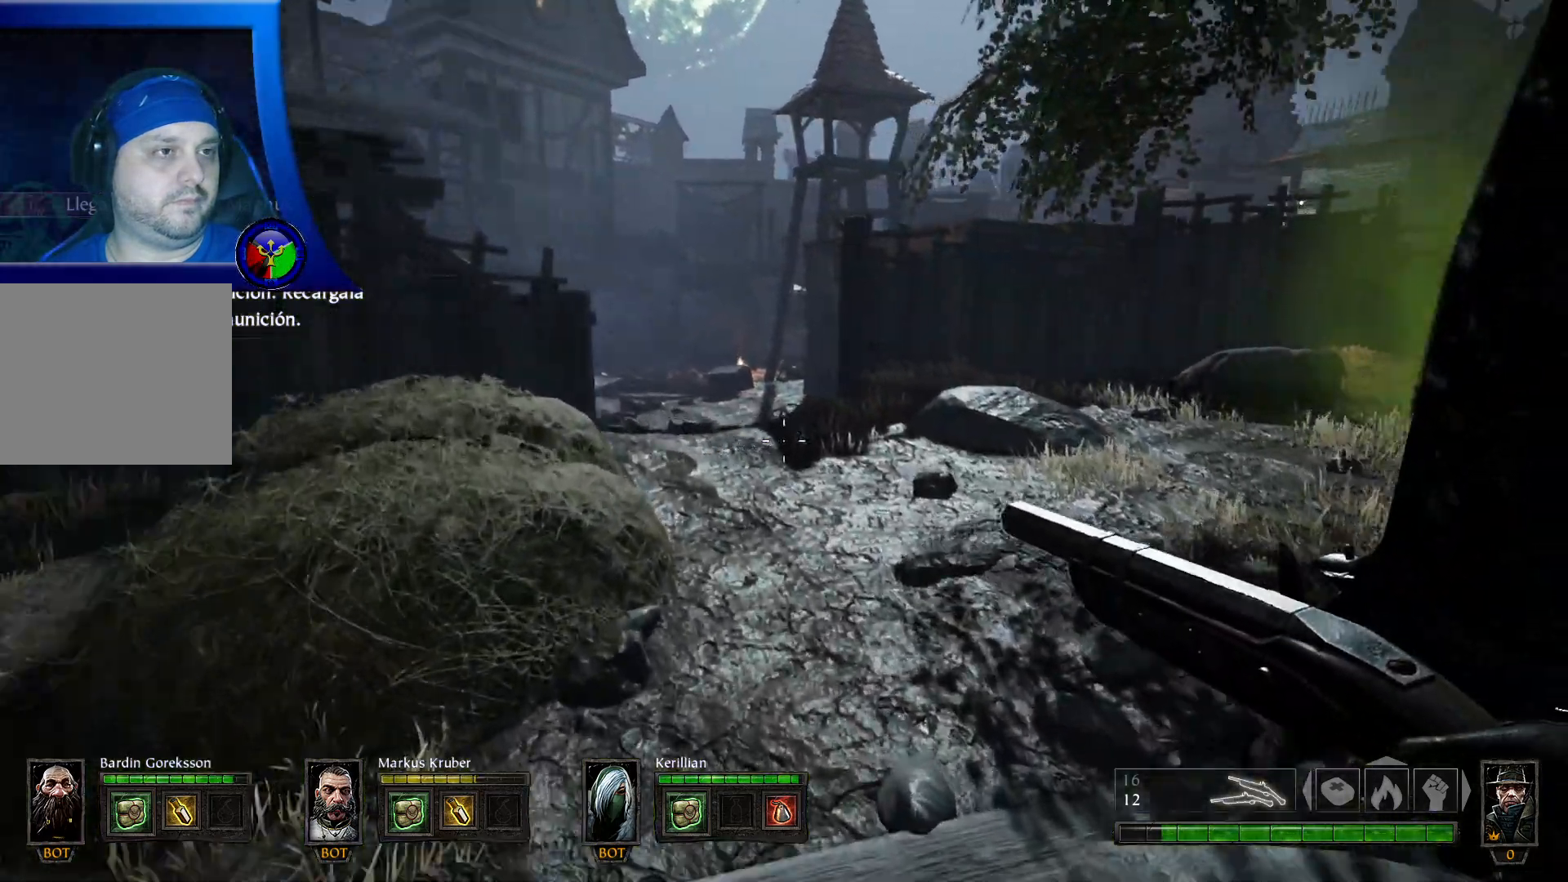
{"buttons": [], "left_stick": "up-left", "right_stick": "right", "events": []}
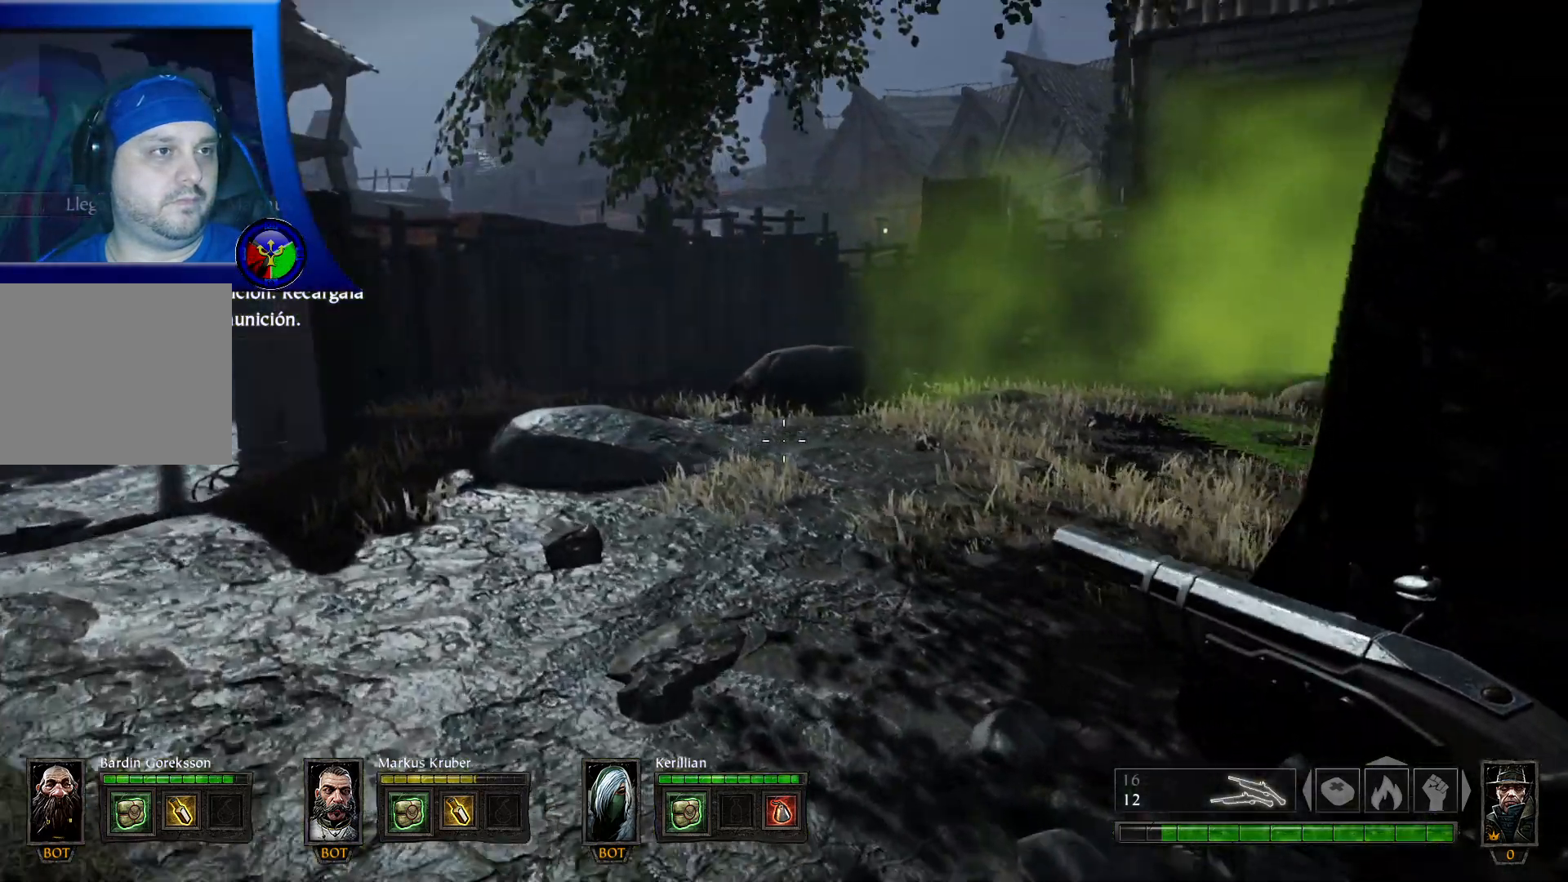
{"buttons": [], "left_stick": "up-left", "right_stick": "left", "events": [[167, "right_stick", "center"], [367, "right_stick", "left"]]}
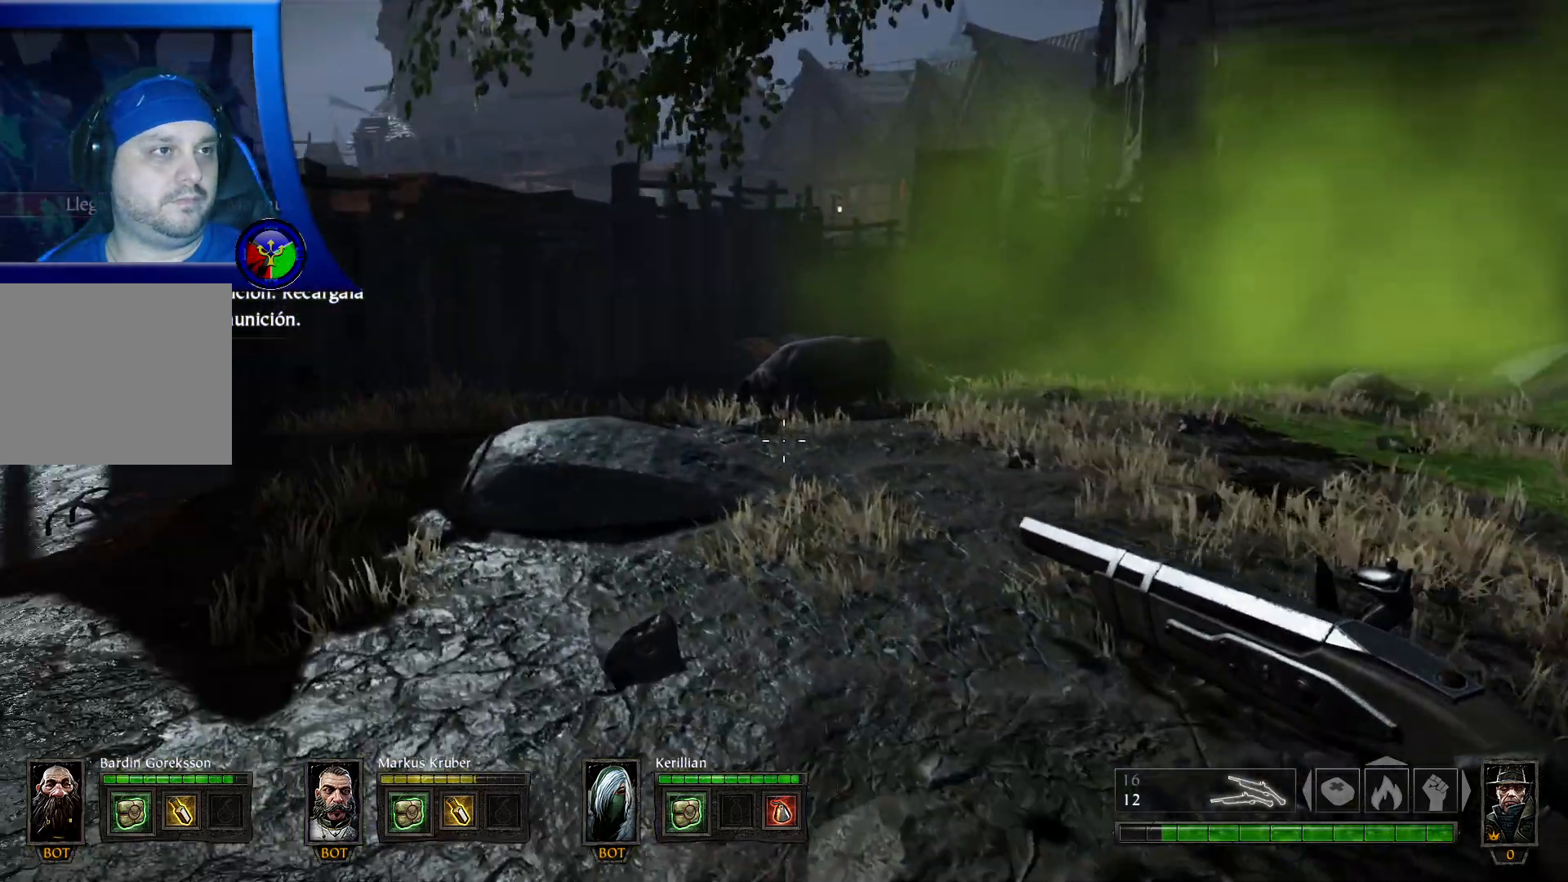
{"buttons": [], "left_stick": "up", "right_stick": "left", "events": [[50, "left_stick", "up"]]}
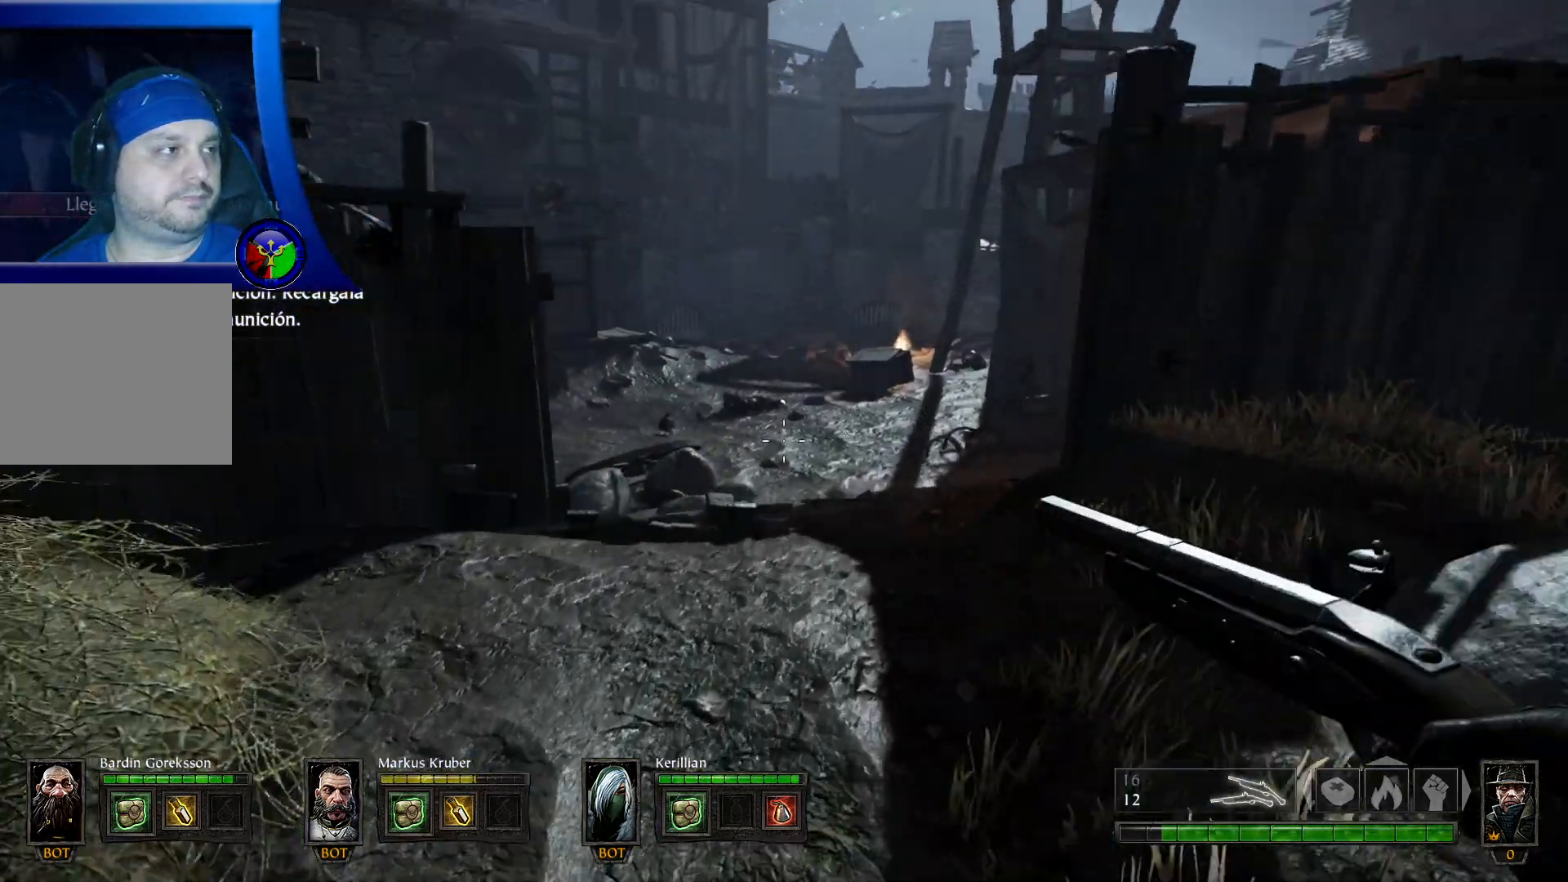
{"buttons": [], "left_stick": "down-right", "right_stick": "up-left", "events": [[100, "left_stick", "right"], [150, "left_stick", "down-right"], [267, "left_stick", "down"], [317, "right_stick", "up-left"], [467, "left_stick", "down-right"]]}
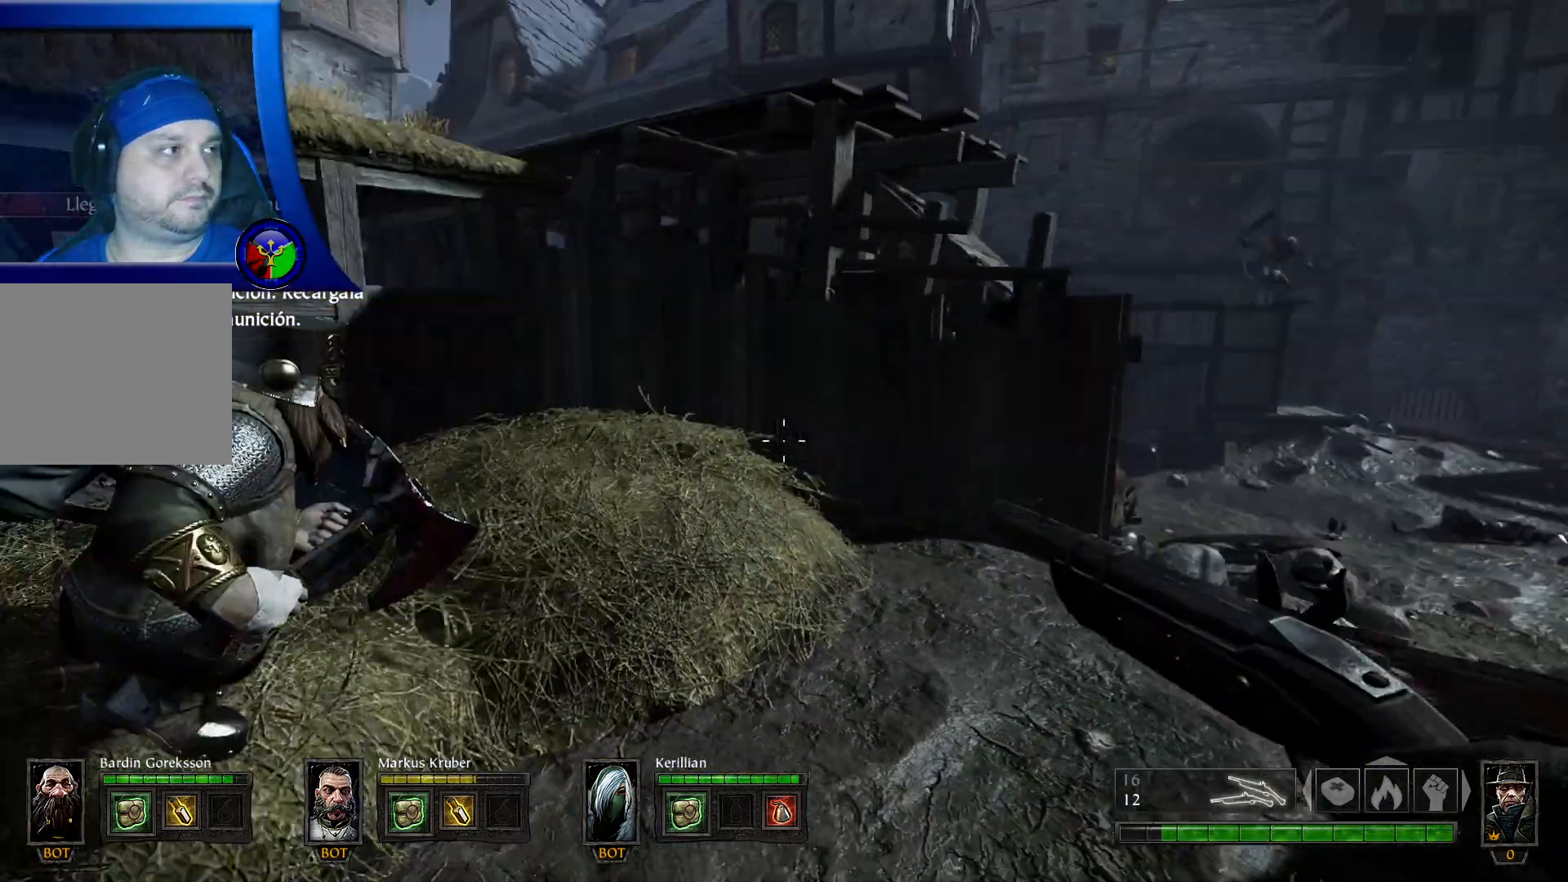
{"buttons": [], "left_stick": "up-right", "right_stick": "center", "events": [[100, "right_stick", "center"], [117, "left_stick", "up-right"], [250, "right_stick", "right"], [350, "right_stick", "center"]]}
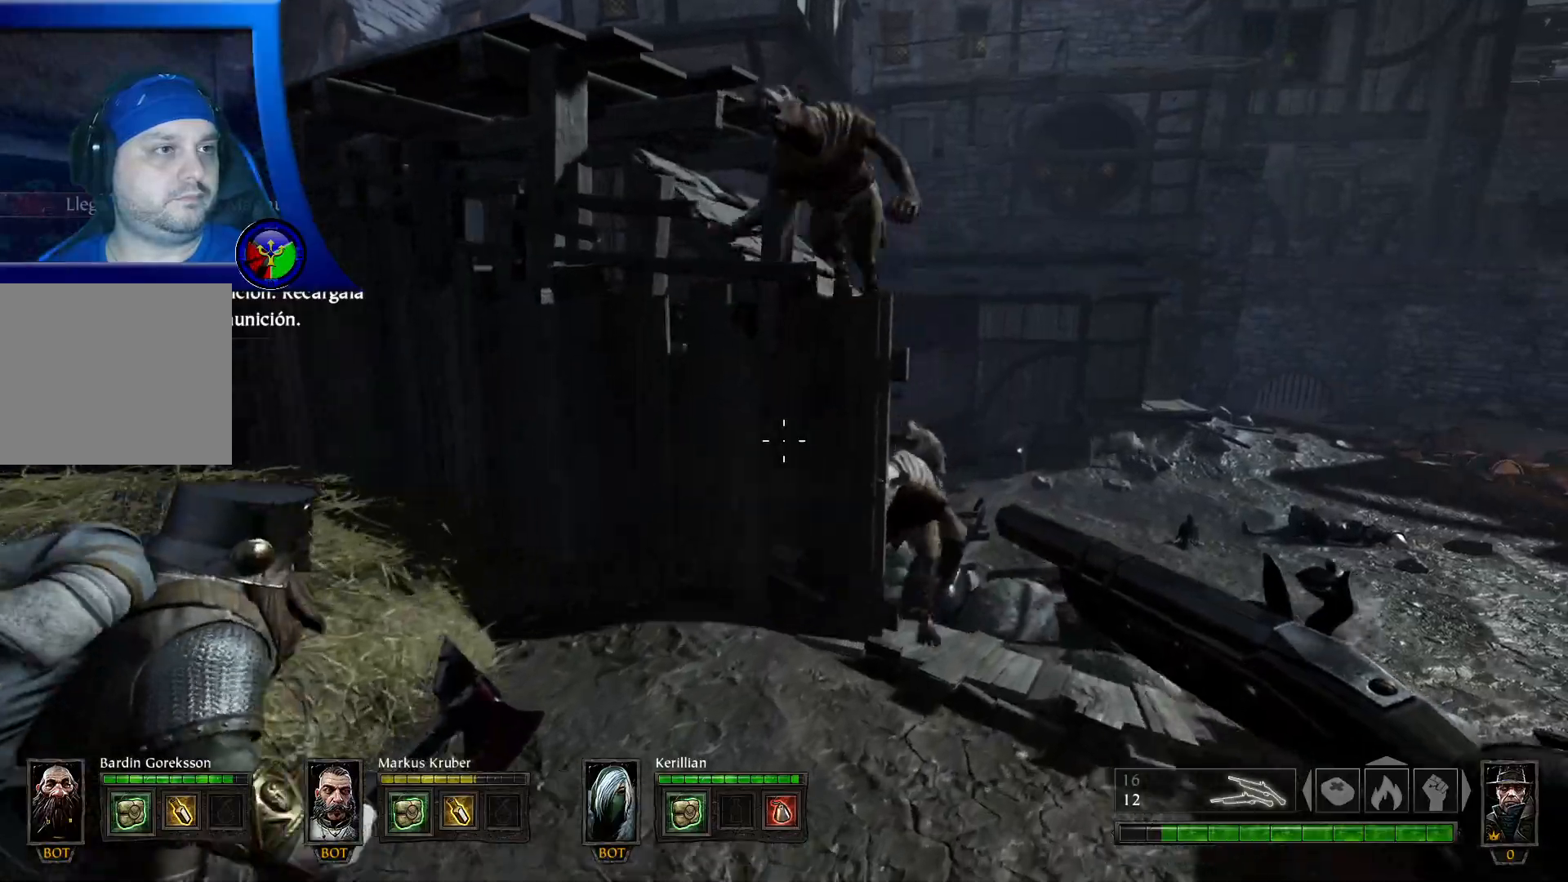
{"buttons": [], "left_stick": "up-right", "right_stick": "center", "events": [[17, "right_stick", "right"], [167, "left_stick", "up"], [183, "right_stick", "center"], [283, "R2", "down"], [450, "R2", "up"], [450, "right_stick", "left"], [467, "left_stick", "up-right"], [500, "right_stick", "center"]]}
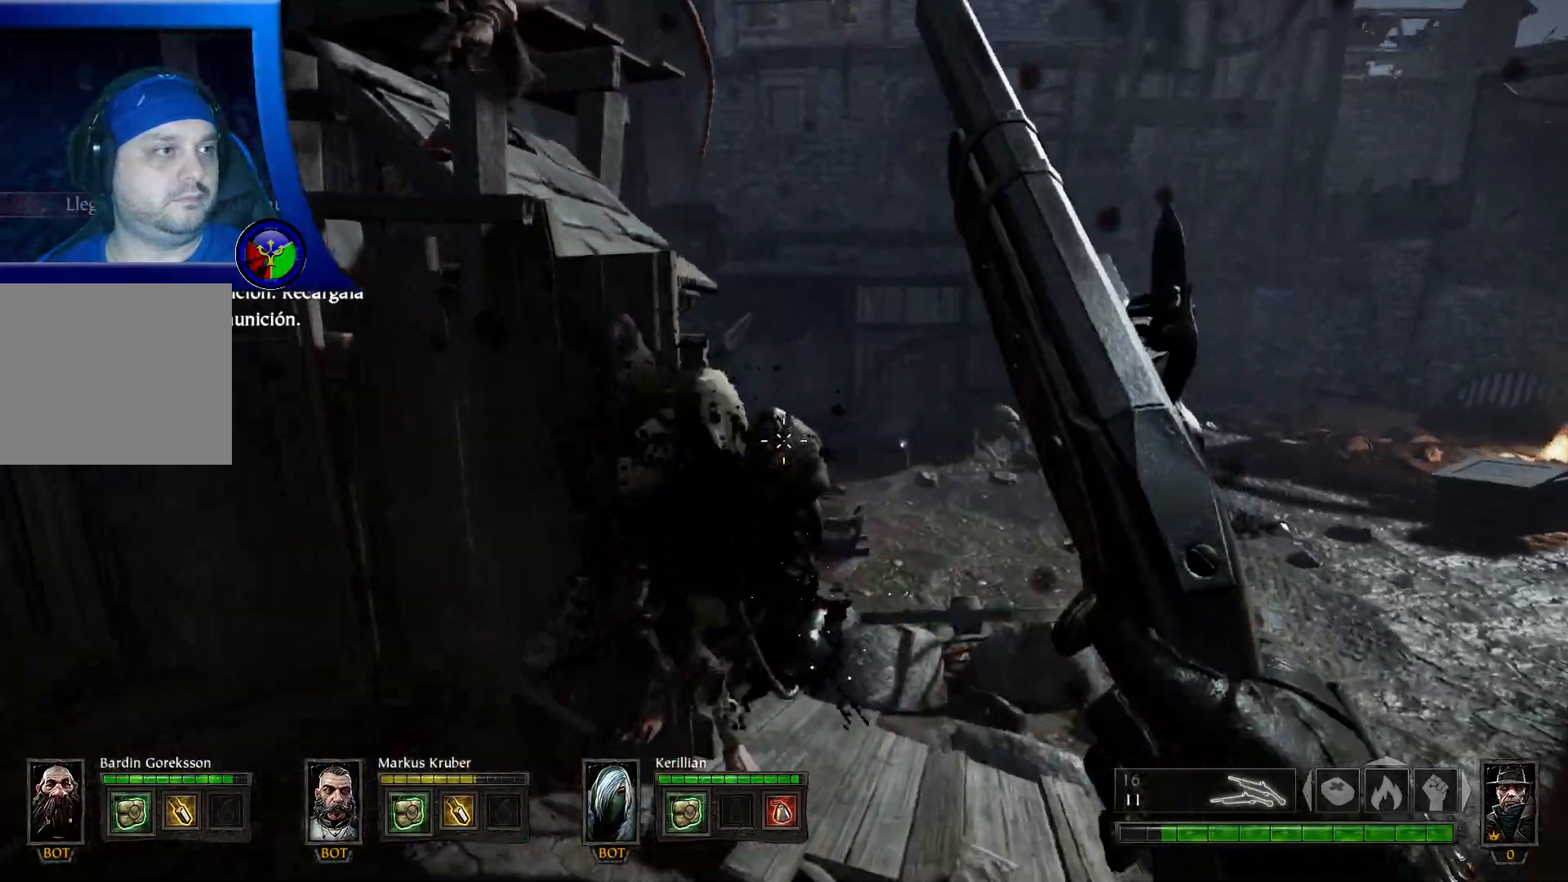
{"buttons": [], "left_stick": "up", "right_stick": "center", "events": [[17, "left_stick", "right"], [33, "R2", "down"], [150, "R2", "up"], [250, "R2", "down"], [283, "left_stick", "up"], [400, "R2", "up"]]}
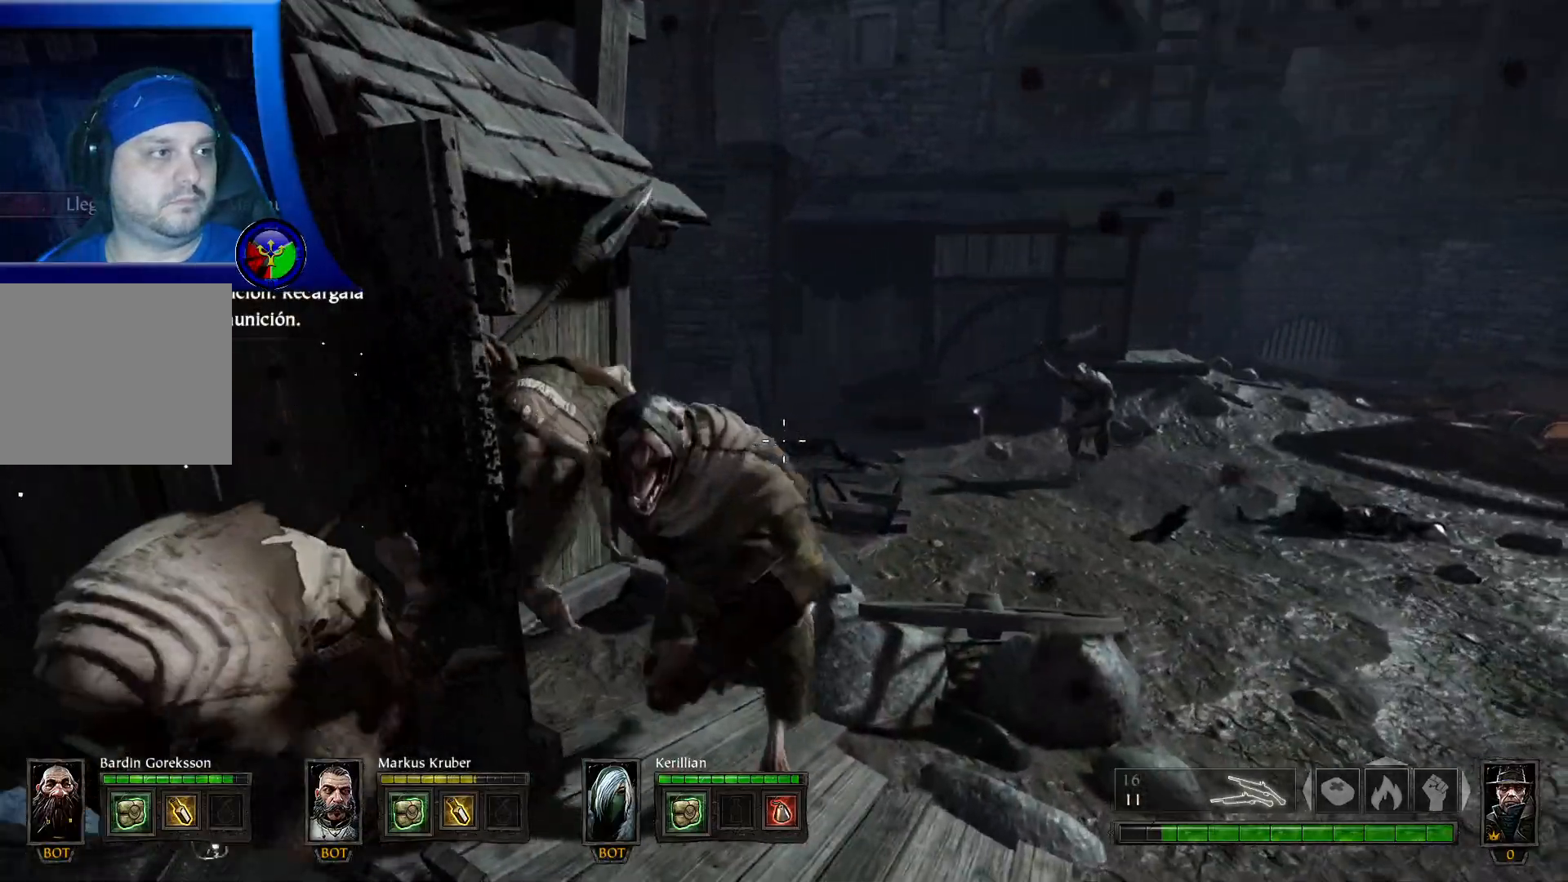
{"buttons": ["R2"], "left_stick": "up", "right_stick": "center", "events": [[183, "right_stick", "down"], [233, "R2", "down"], [283, "right_stick", "center"], [400, "R2", "up"], [500, "R2", "down"]]}
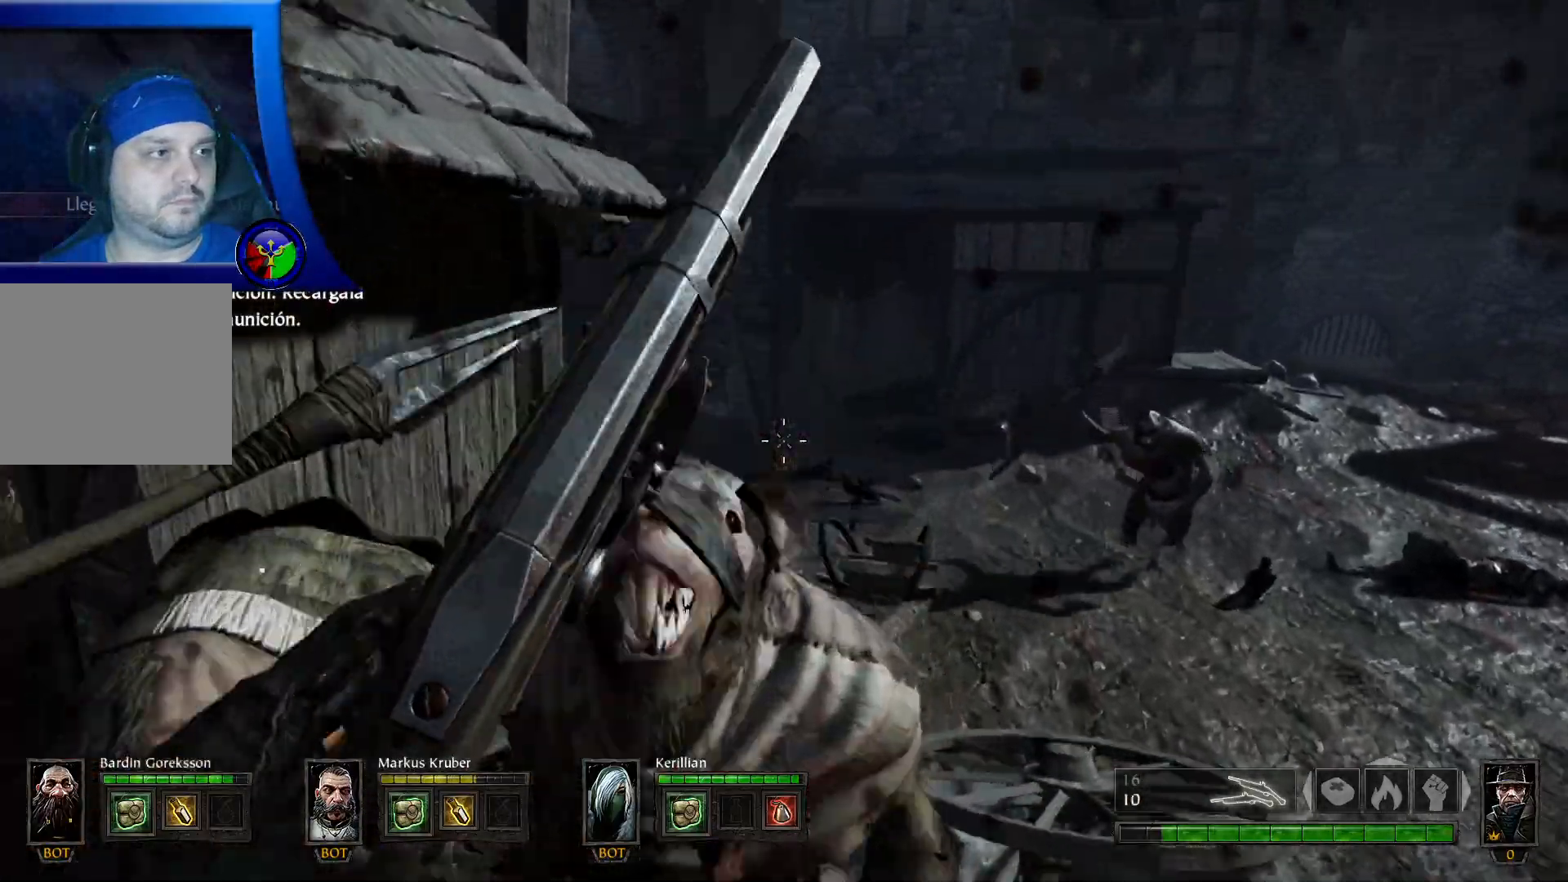
{"buttons": [], "left_stick": "up", "right_stick": "center", "events": [[83, "left_stick", "up-right"], [83, "right_stick", "right"], [200, "R2", "up"], [283, "left_stick", "up"], [300, "right_stick", "center"], [333, "R2", "down"], [500, "R2", "up"]]}
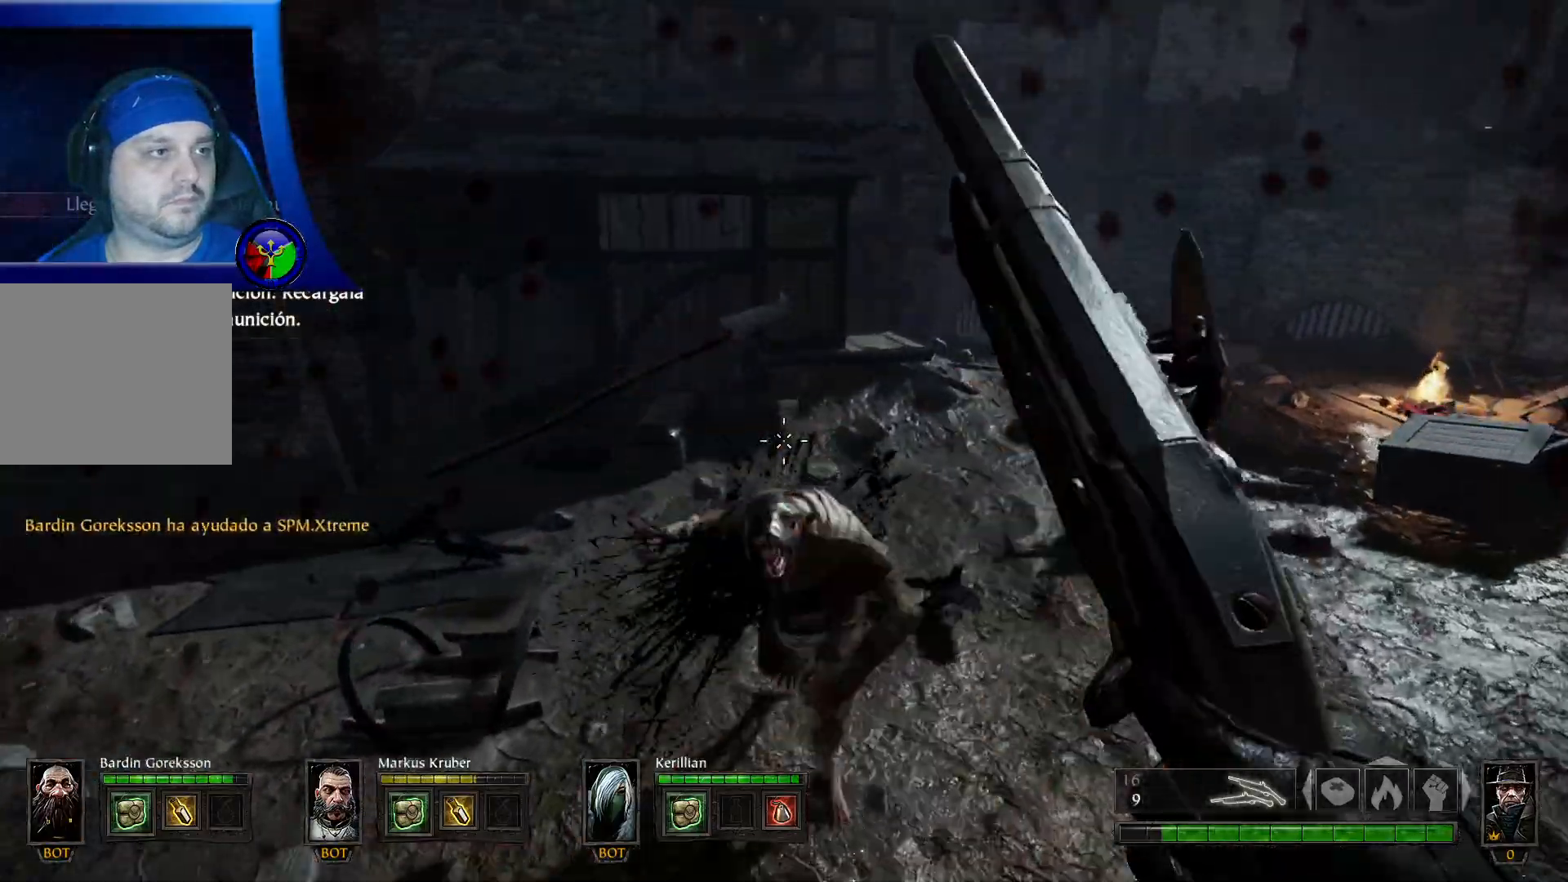
{"buttons": [], "left_stick": "up", "right_stick": "center", "events": []}
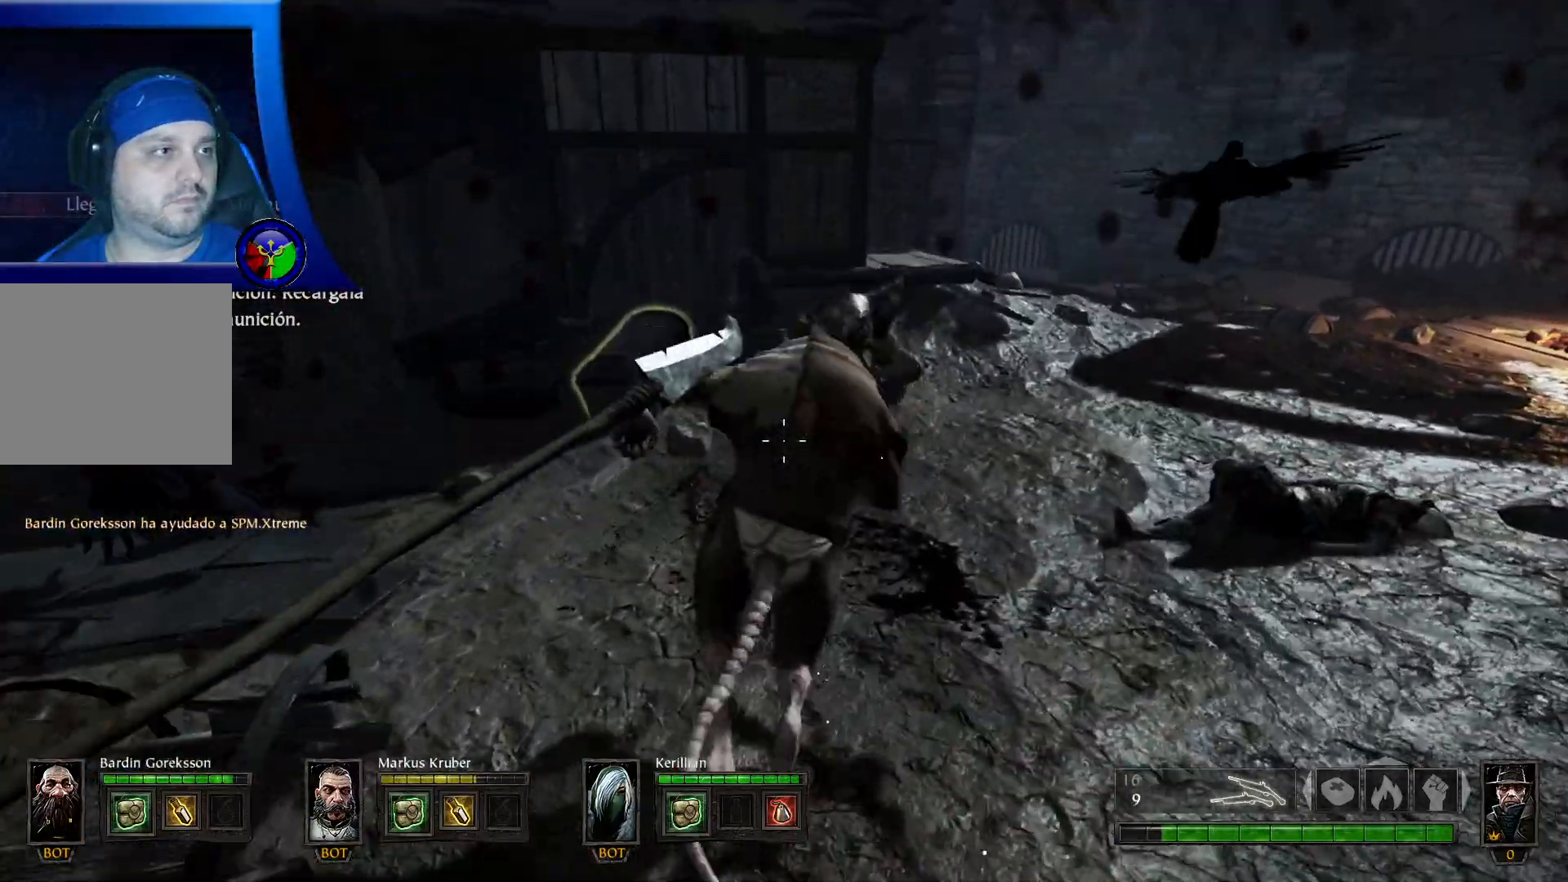
{"buttons": [], "left_stick": "up", "right_stick": "up-right", "events": [[250, "right_stick", "up-right"]]}
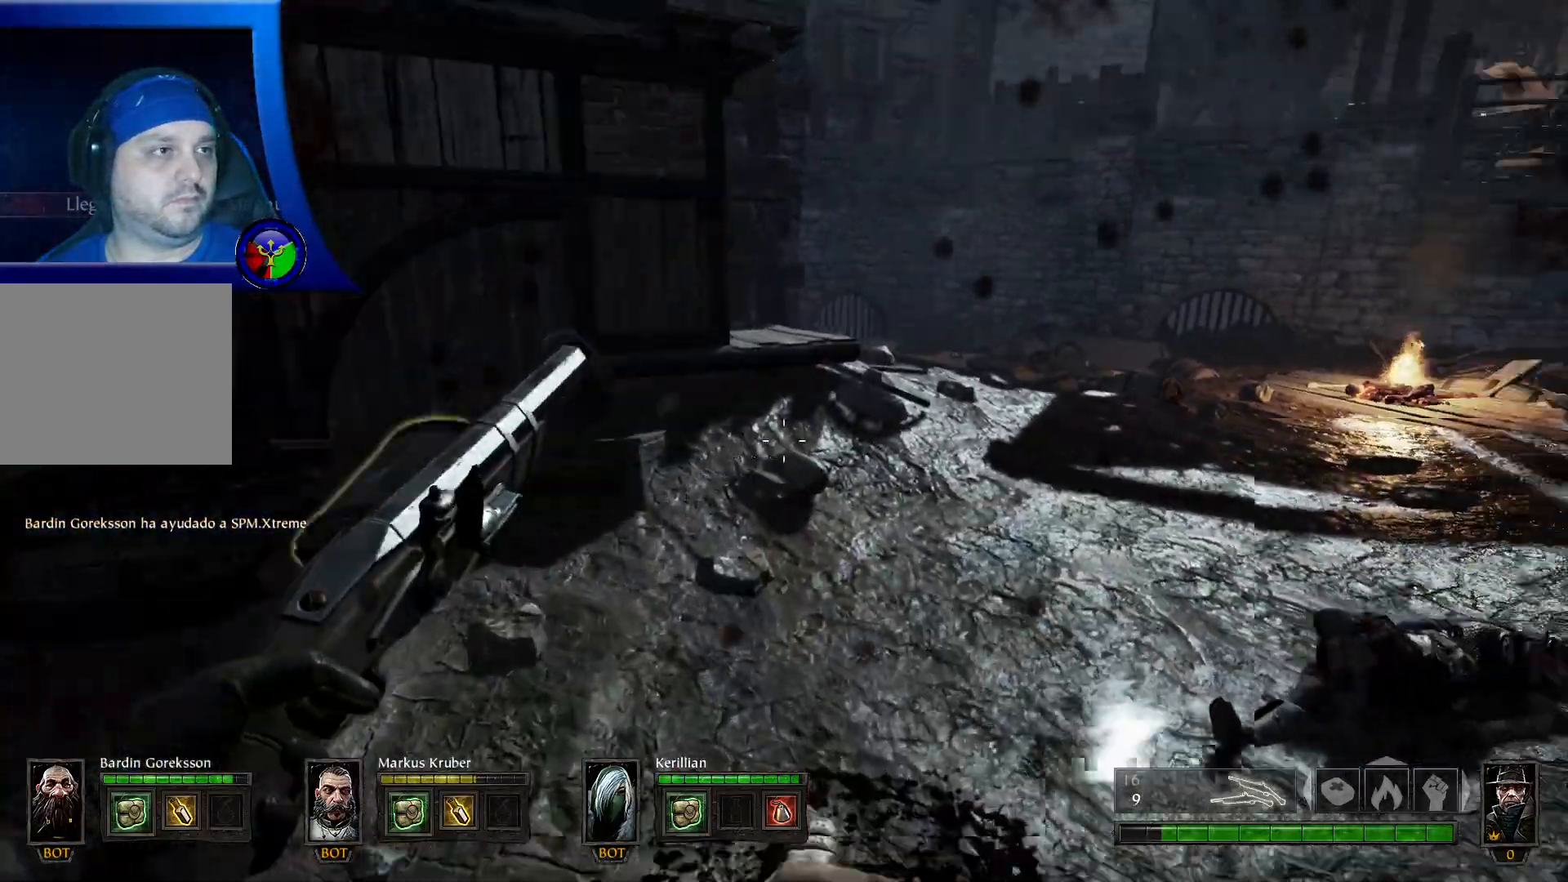
{"buttons": [], "left_stick": "up-left", "right_stick": "right", "events": [[117, "right_stick", "center"], [183, "right_stick", "right"], [383, "left_stick", "up-left"]]}
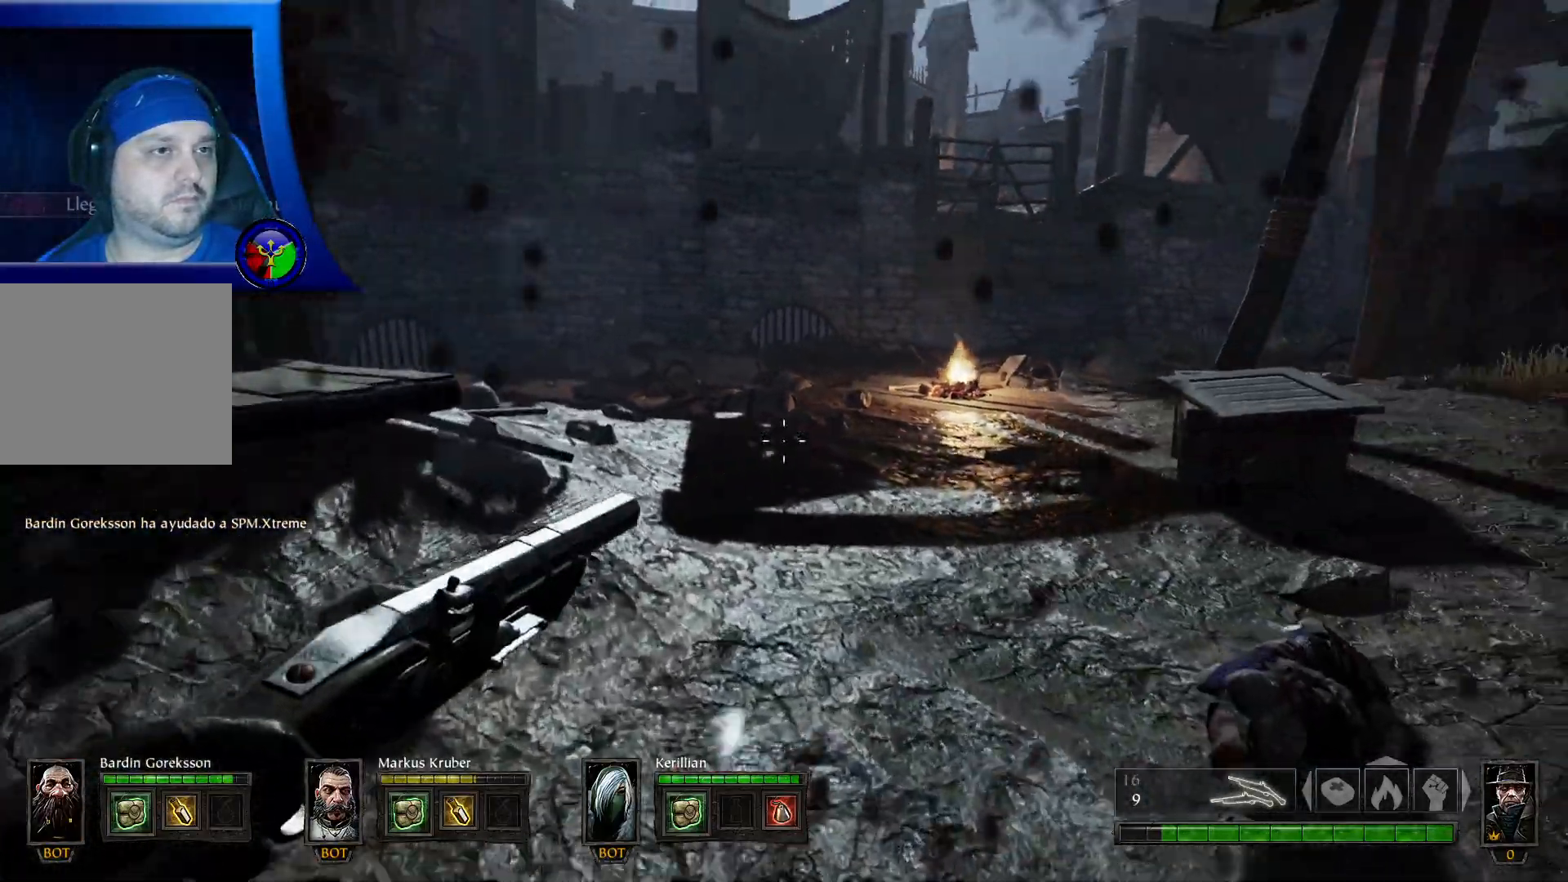
{"buttons": [], "left_stick": "left", "right_stick": "right", "events": [[483, "left_stick", "left"]]}
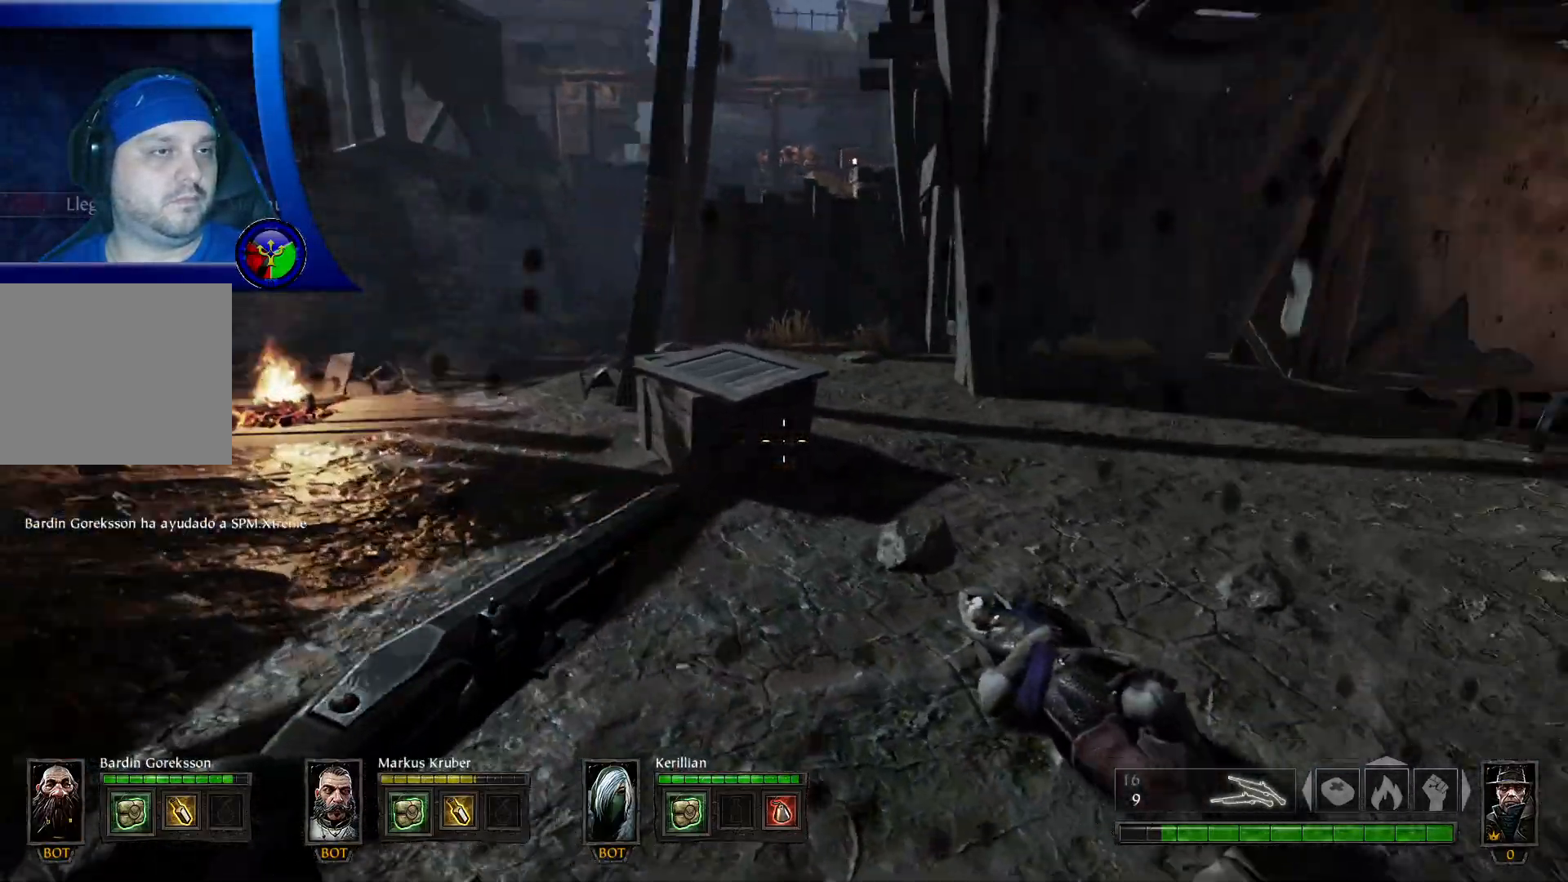
{"buttons": [], "left_stick": "center", "right_stick": "right", "events": [[367, "left_stick", "center"]]}
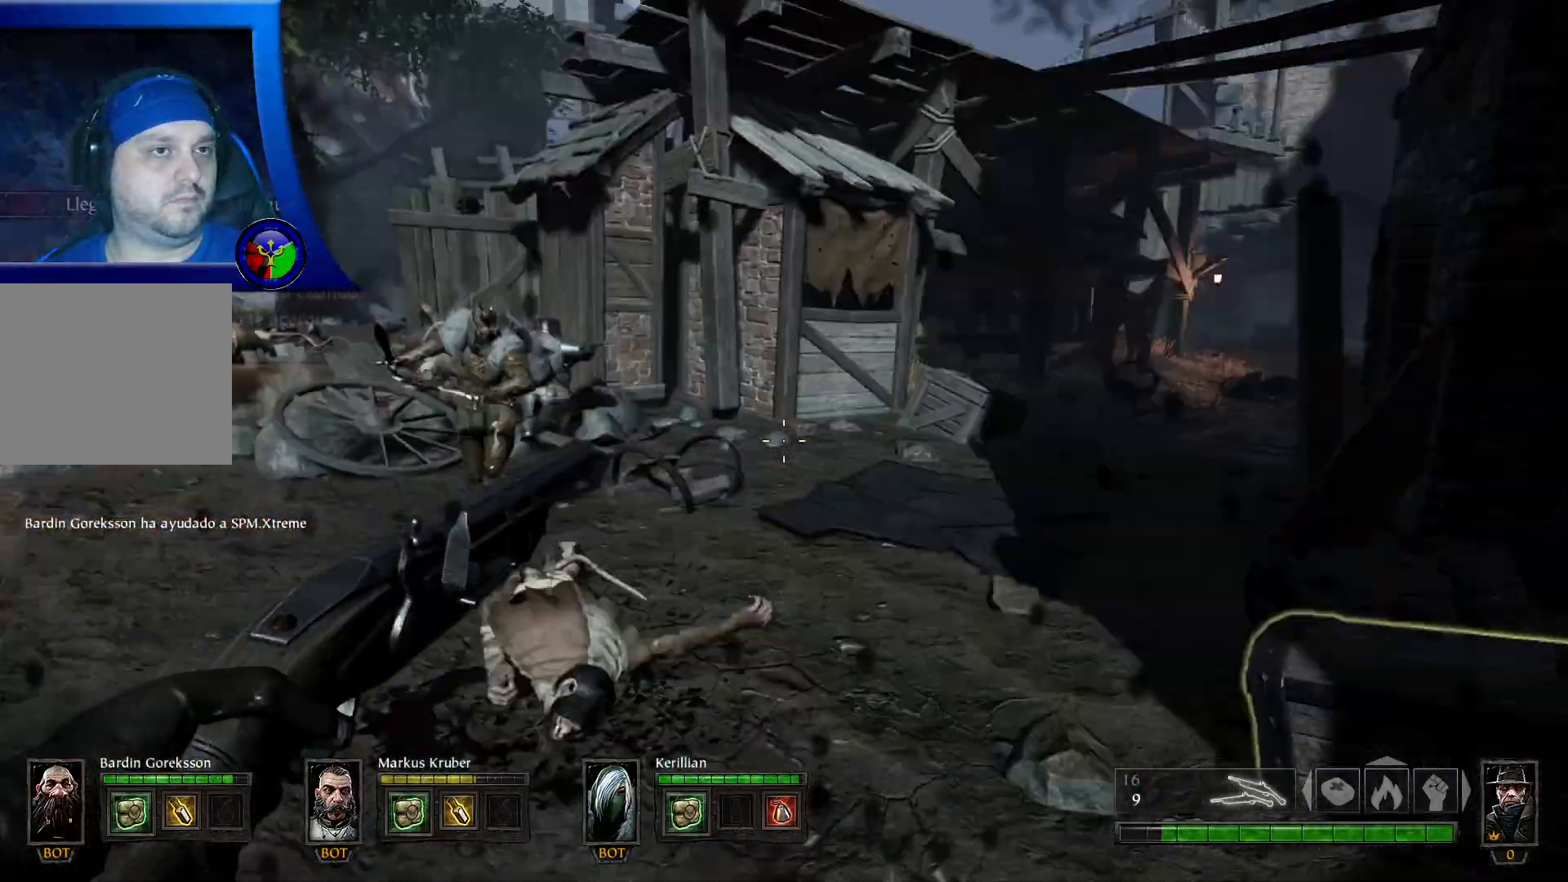
{"buttons": [], "left_stick": "down-left", "right_stick": "left", "events": [[33, "right_stick", "center"], [433, "left_stick", "down-left"], [433, "right_stick", "left"]]}
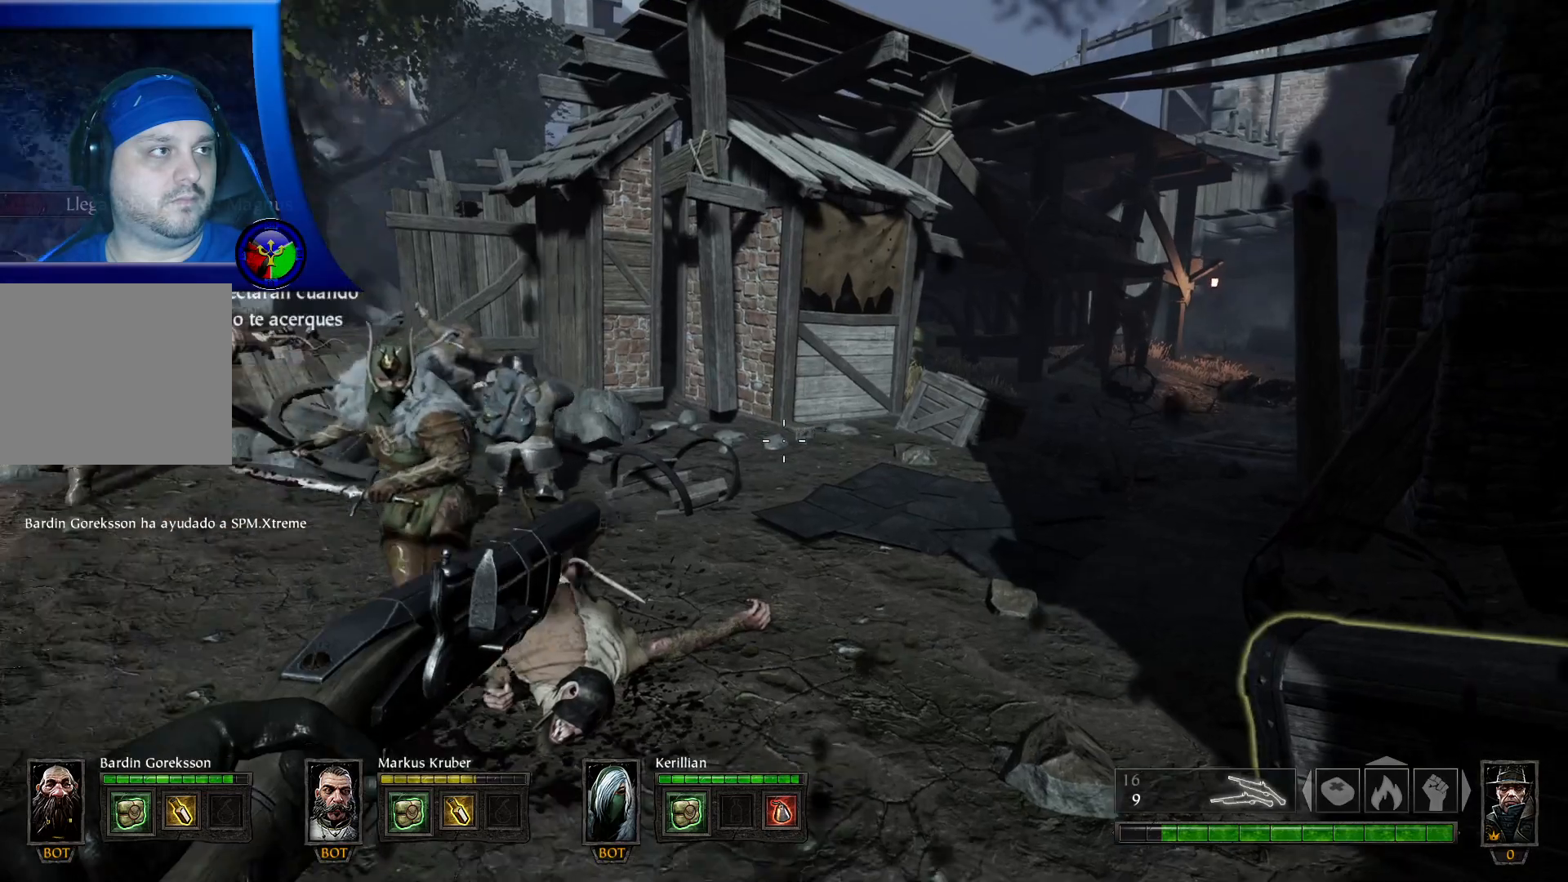
{"buttons": ["L2"], "left_stick": "down", "right_stick": "center", "events": [[83, "L2", "down"], [117, "R2", "down"], [133, "right_stick", "center"], [267, "R2", "up"], [367, "left_stick", "down"]]}
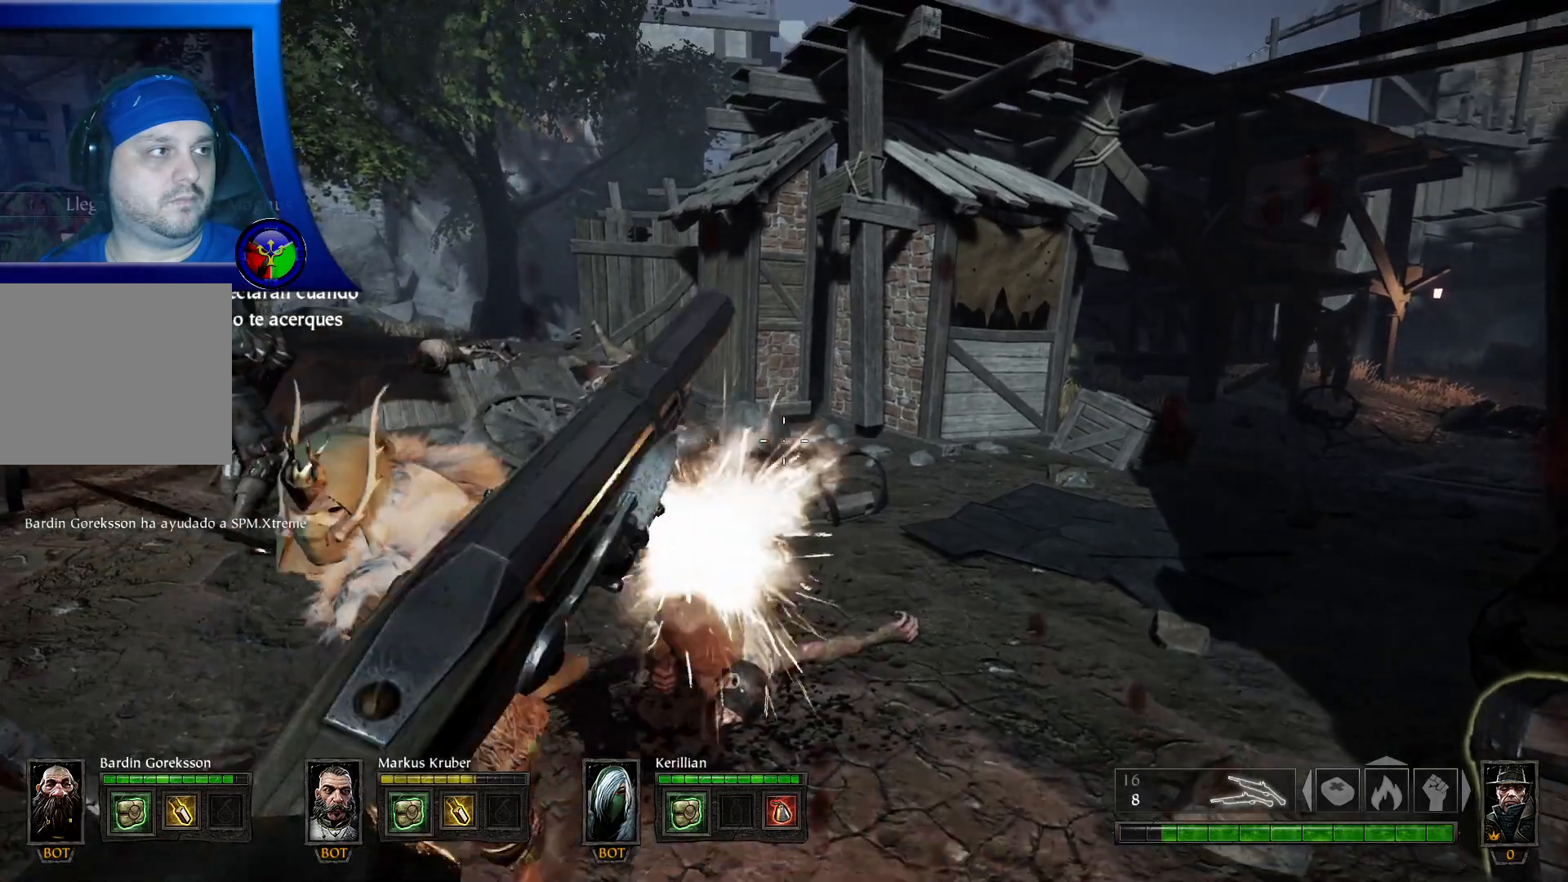
{"buttons": [], "left_stick": "center", "right_stick": "down-right", "events": [[17, "L2", "up"], [100, "left_stick", "right"], [167, "right_stick", "right"], [217, "left_stick", "up-left"], [417, "left_stick", "center"], [483, "right_stick", "down-right"]]}
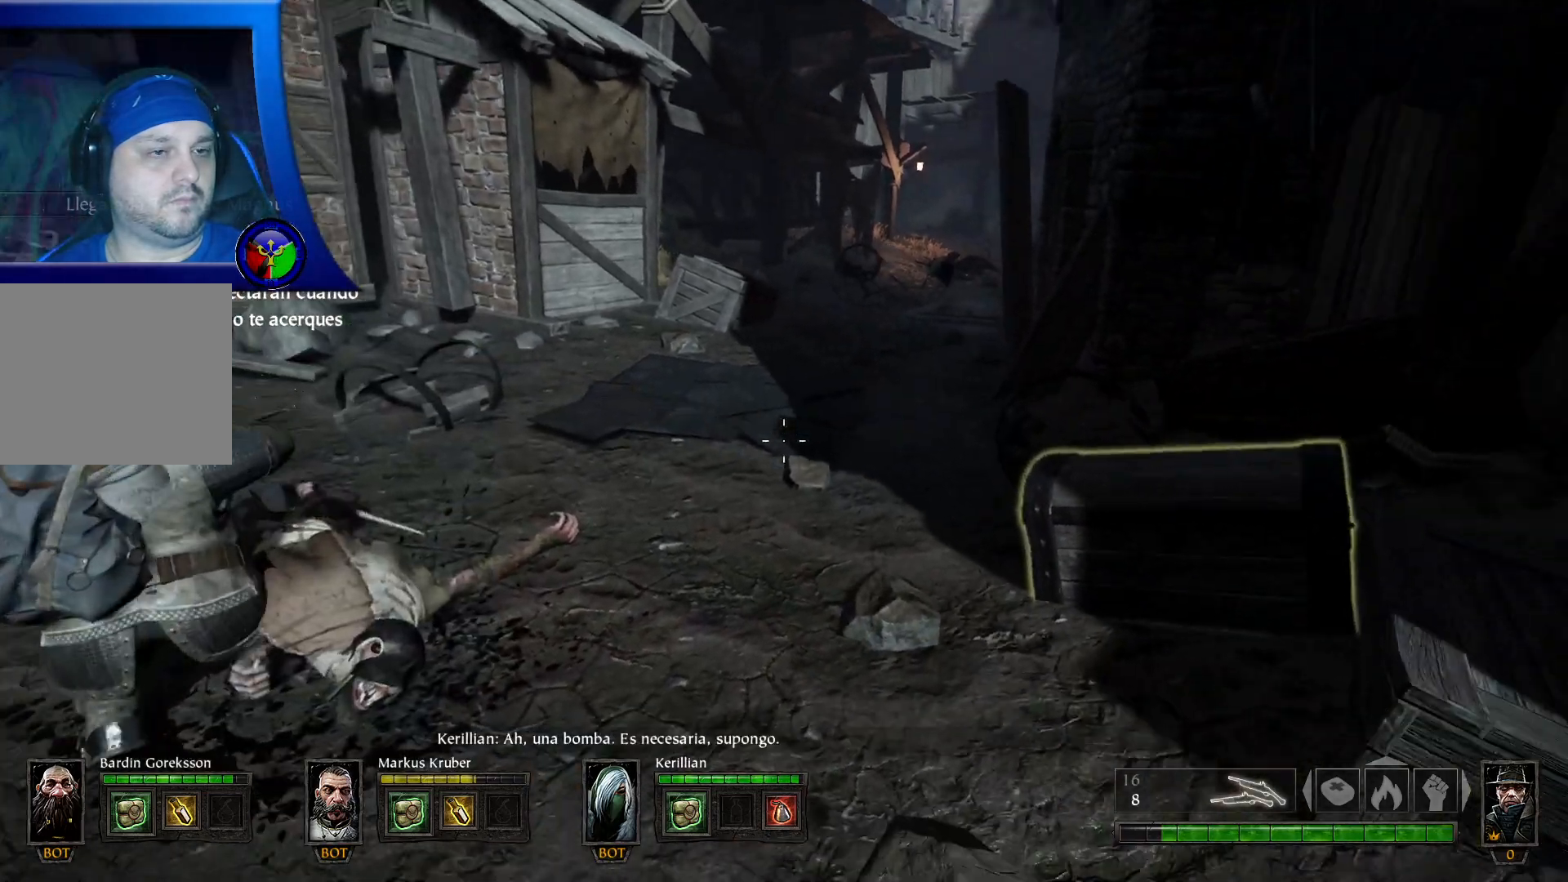
{"buttons": ["X"], "left_stick": "up", "right_stick": "center", "events": [[50, "left_stick", "up"], [183, "right_stick", "right"], [283, "right_stick", "center"], [483, "X", "down"]]}
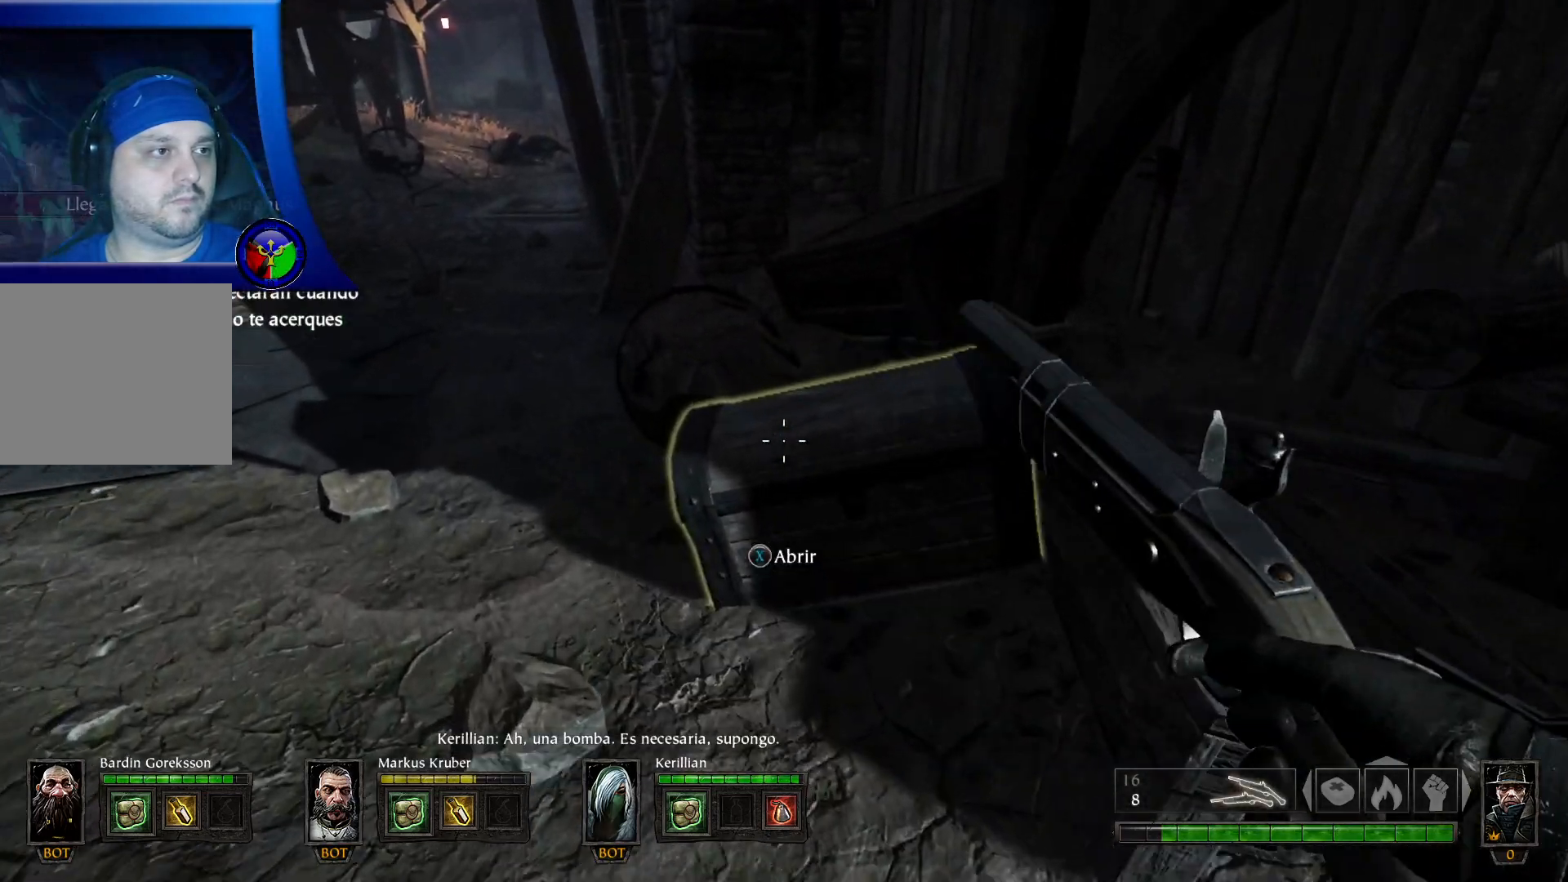
{"buttons": [], "left_stick": "center", "right_stick": "center", "events": [[33, "left_stick", "center"], [117, "X", "up"]]}
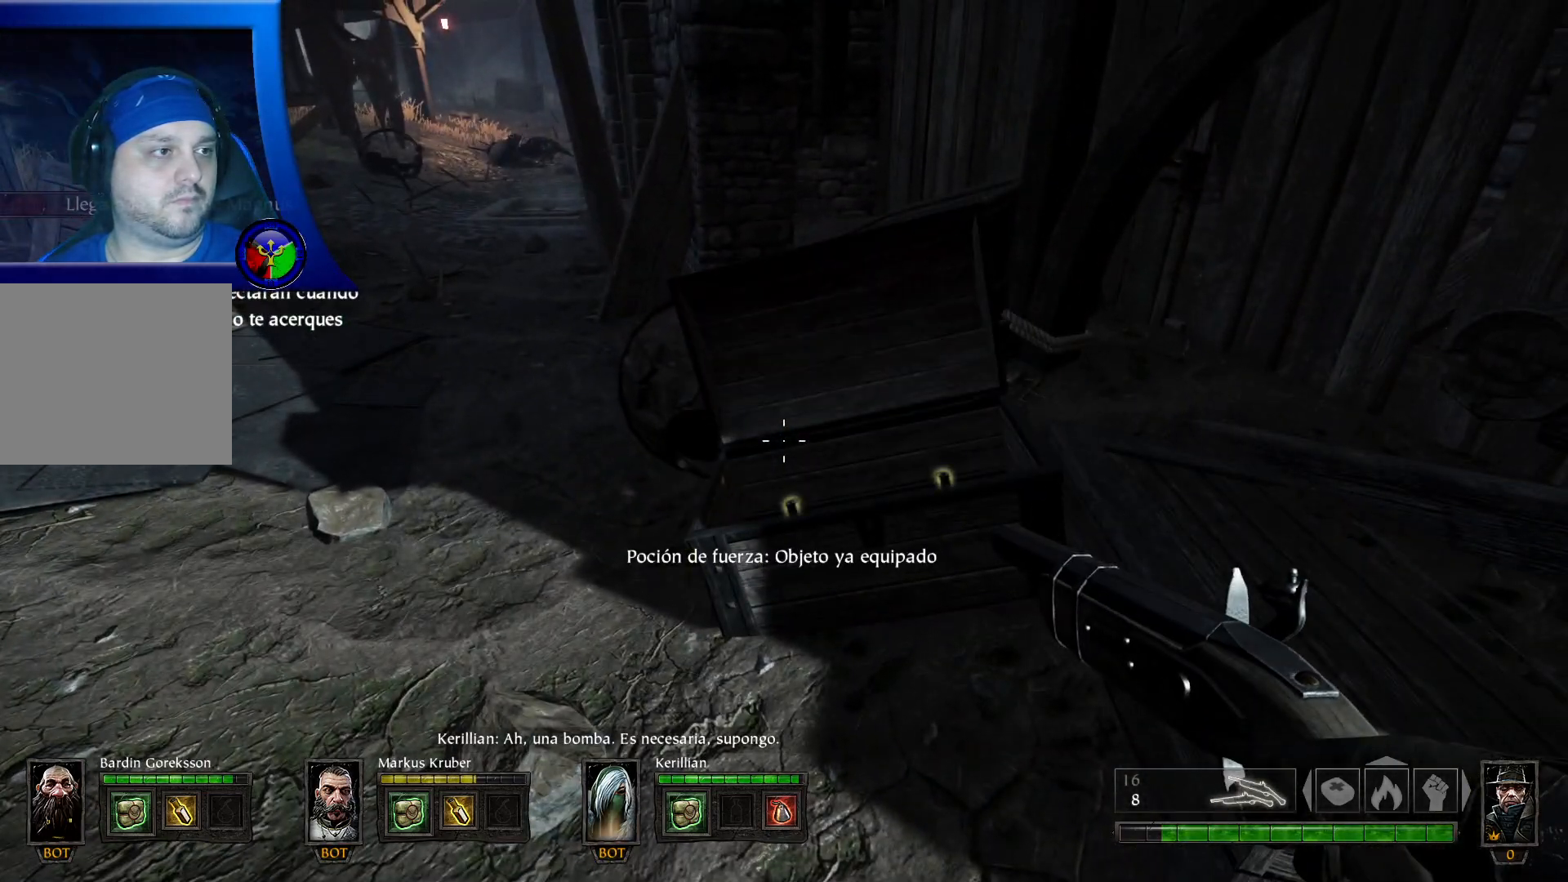
{"buttons": [], "left_stick": "up-left", "right_stick": "down", "events": [[200, "left_stick", "up"], [217, "right_stick", "down"], [400, "left_stick", "up-left"]]}
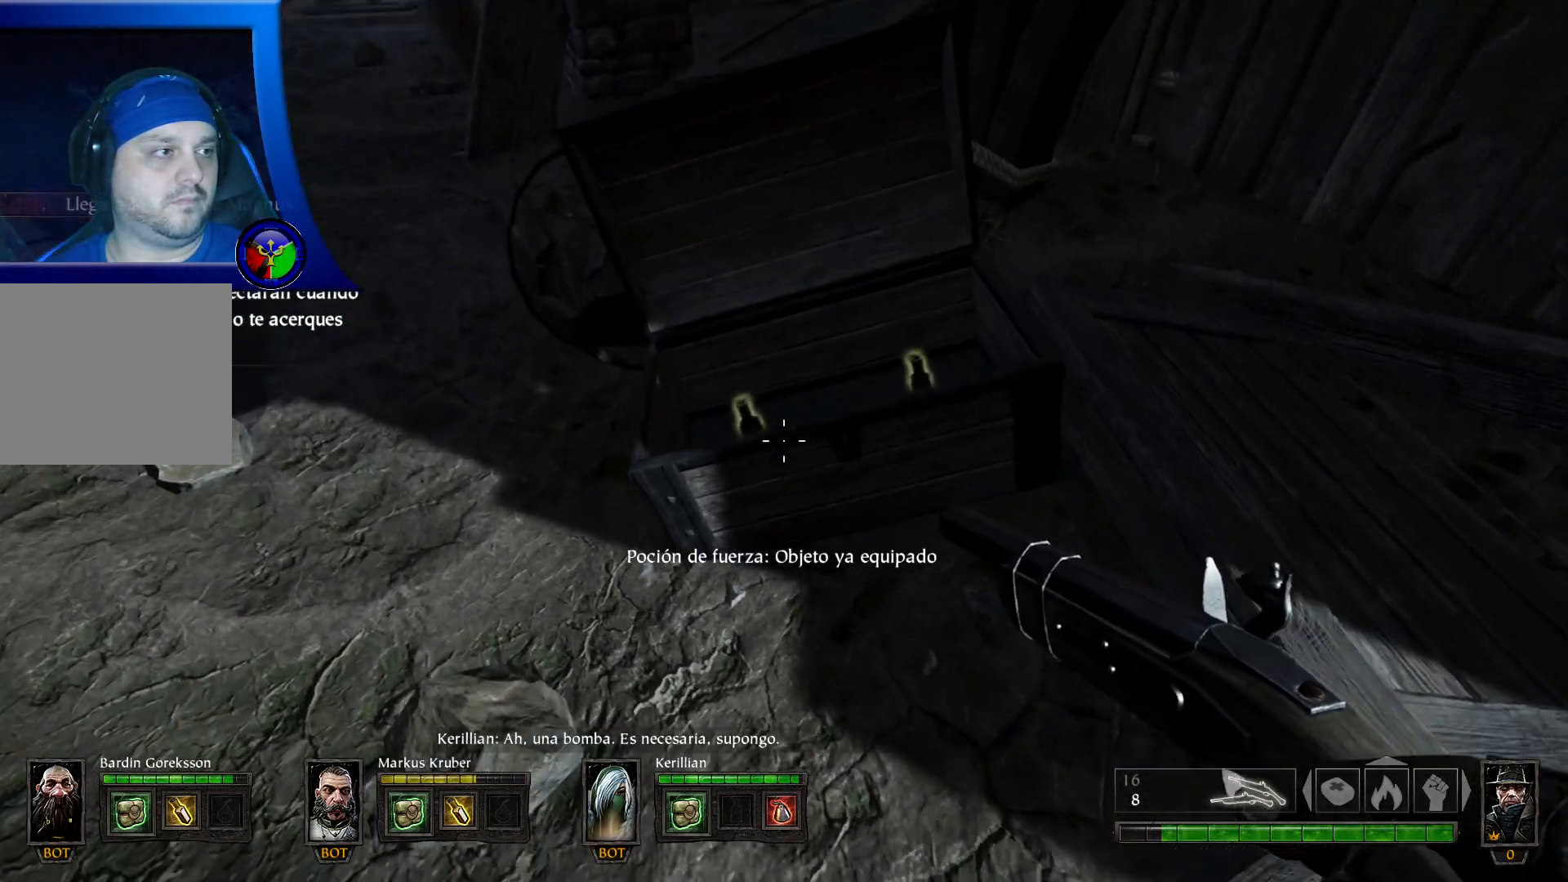
{"buttons": [], "left_stick": "center", "right_stick": "center", "events": [[67, "right_stick", "center"], [150, "left_stick", "center"], [350, "right_stick", "down-right"], [483, "right_stick", "center"]]}
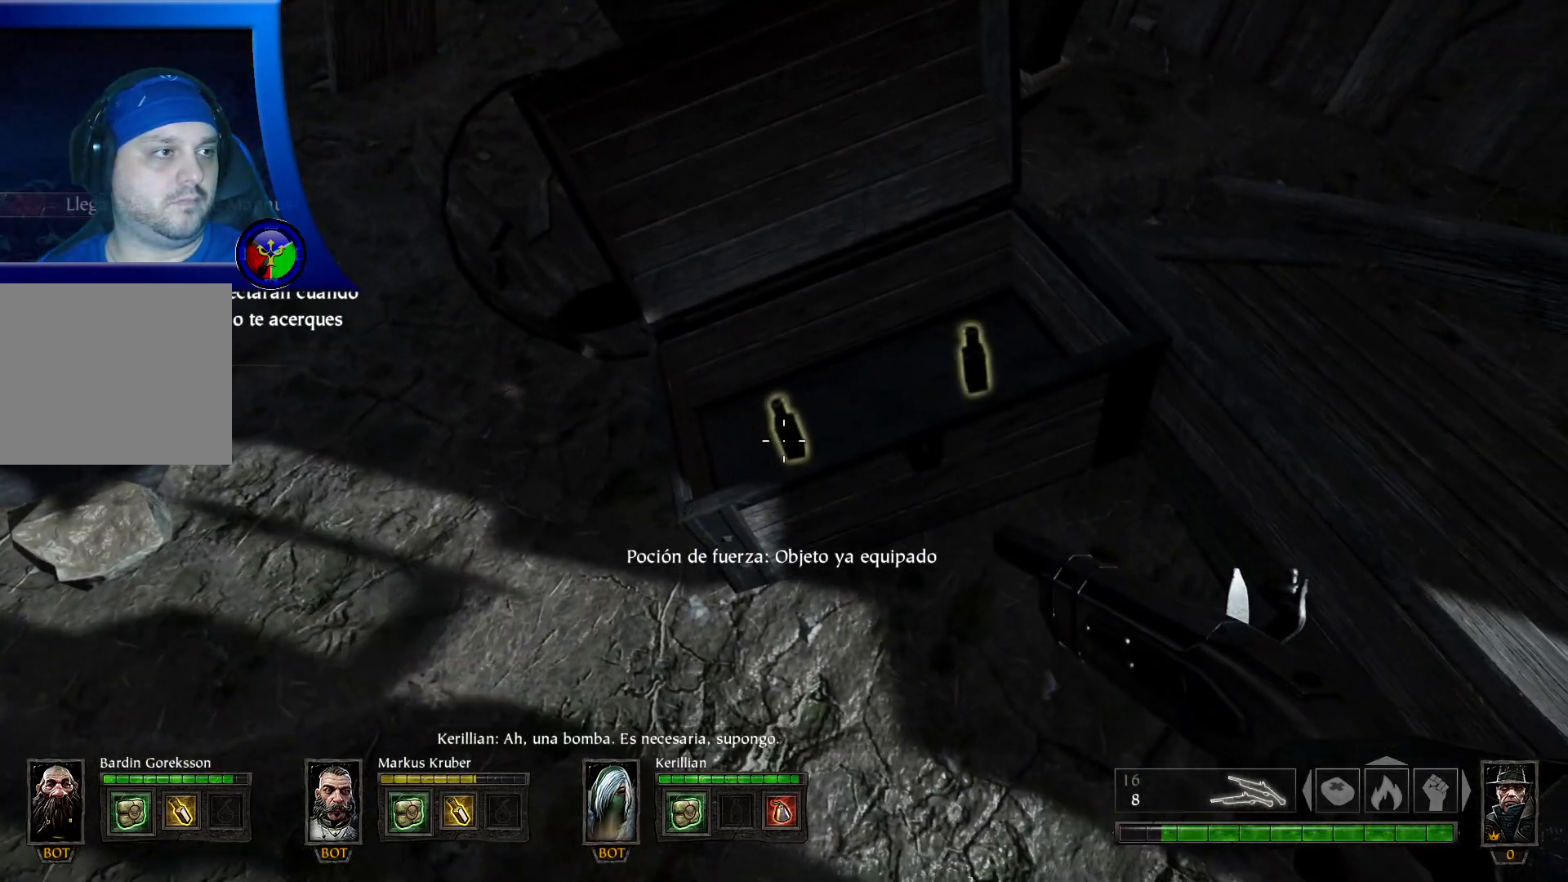
{"buttons": [], "left_stick": "up-right", "right_stick": "center", "events": [[433, "left_stick", "up-right"]]}
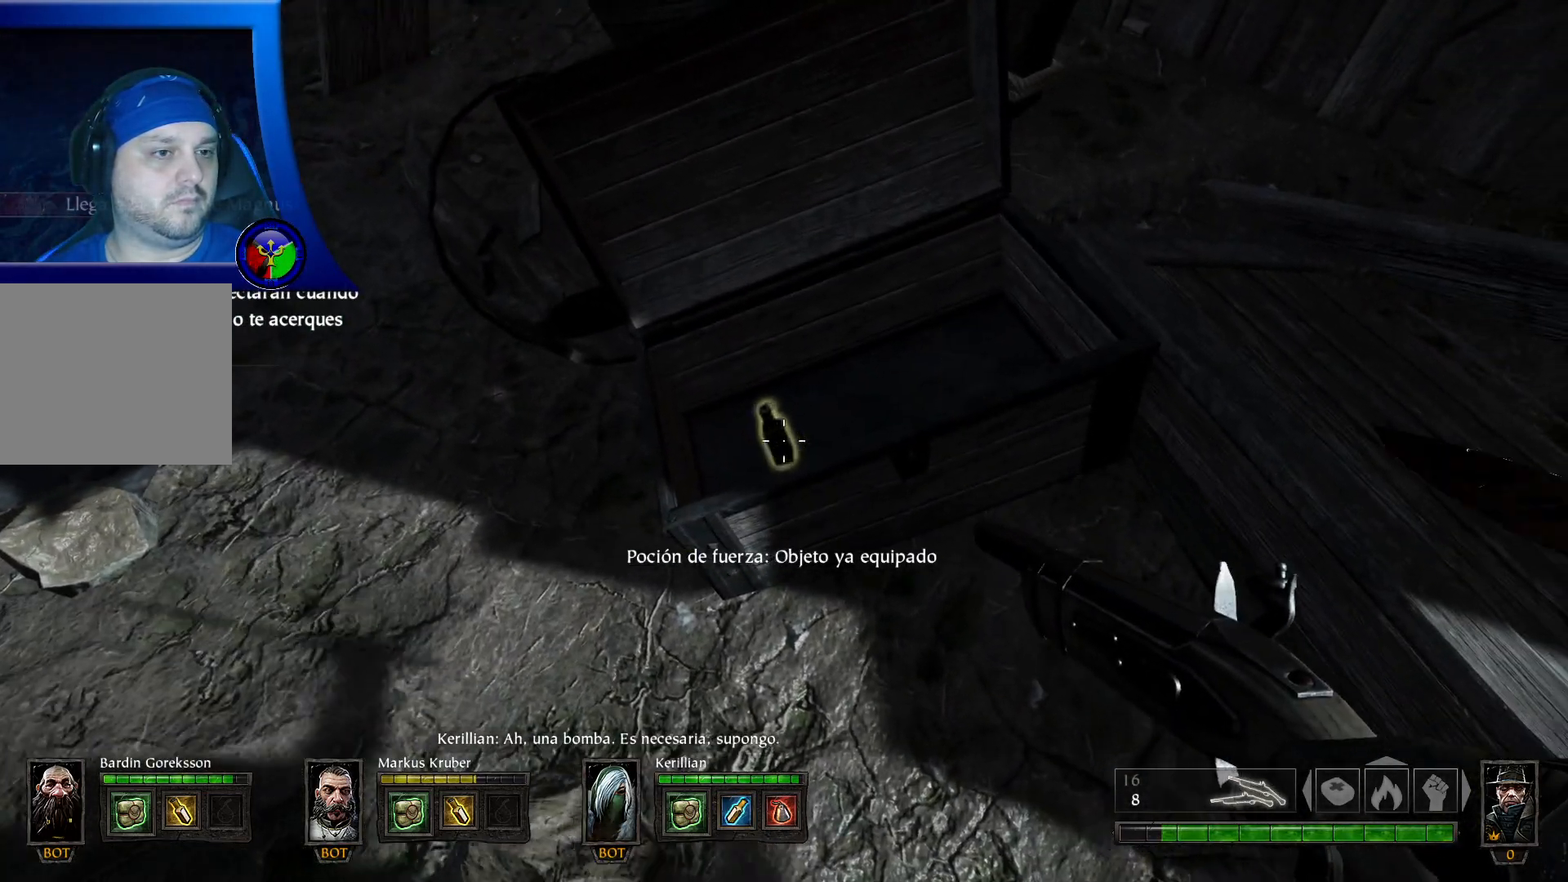
{"buttons": [], "left_stick": "center", "right_stick": "center", "events": [[183, "left_stick", "center"]]}
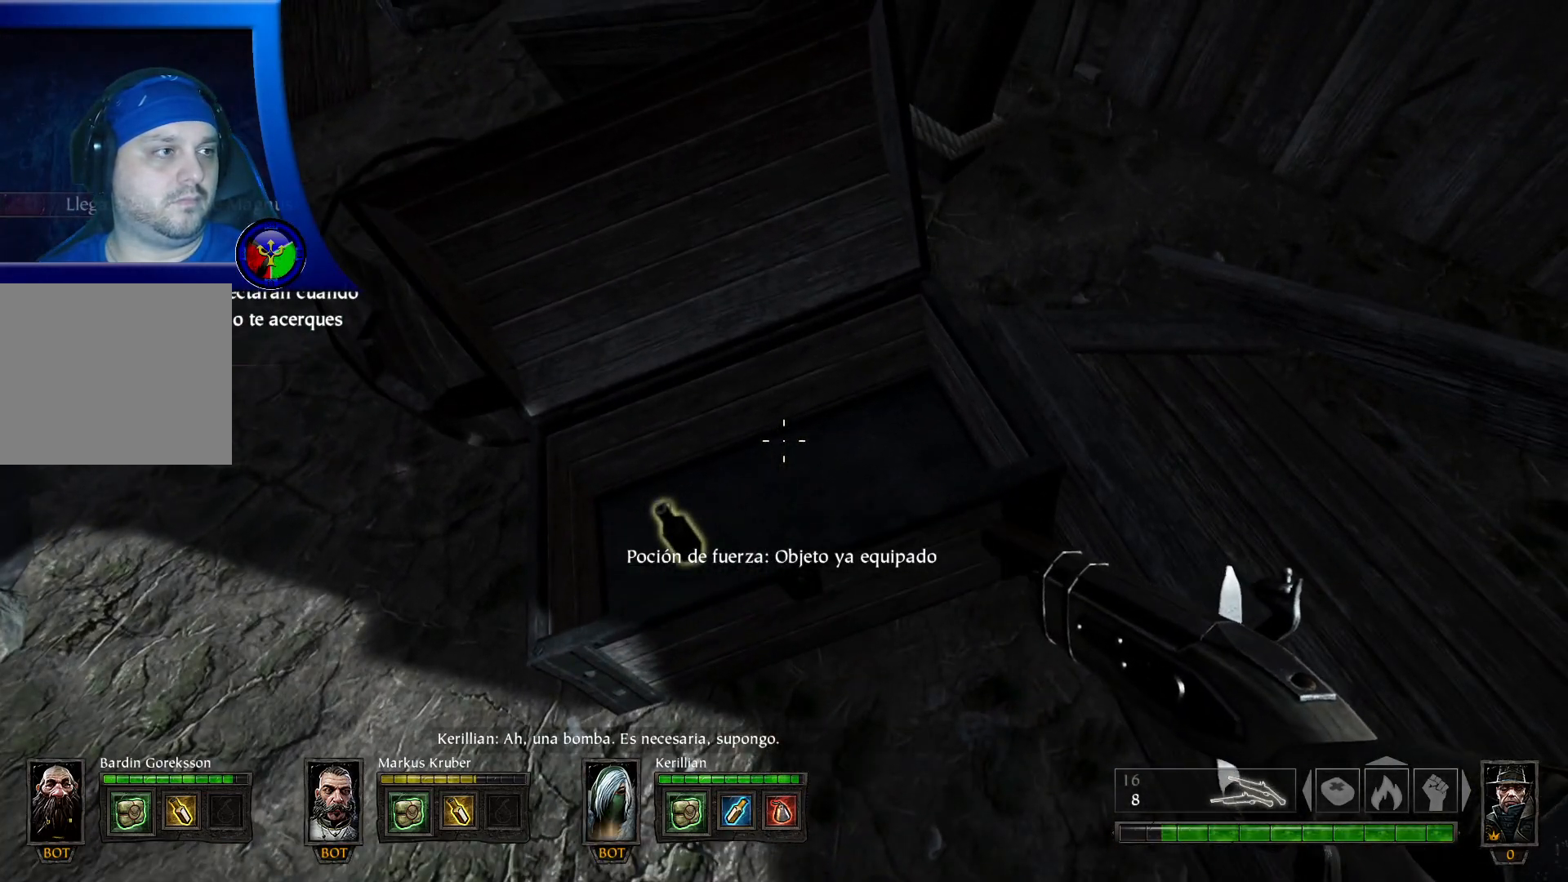
{"buttons": [], "left_stick": "left", "right_stick": "up-left", "events": [[67, "left_stick", "left"], [317, "right_stick", "up-left"]]}
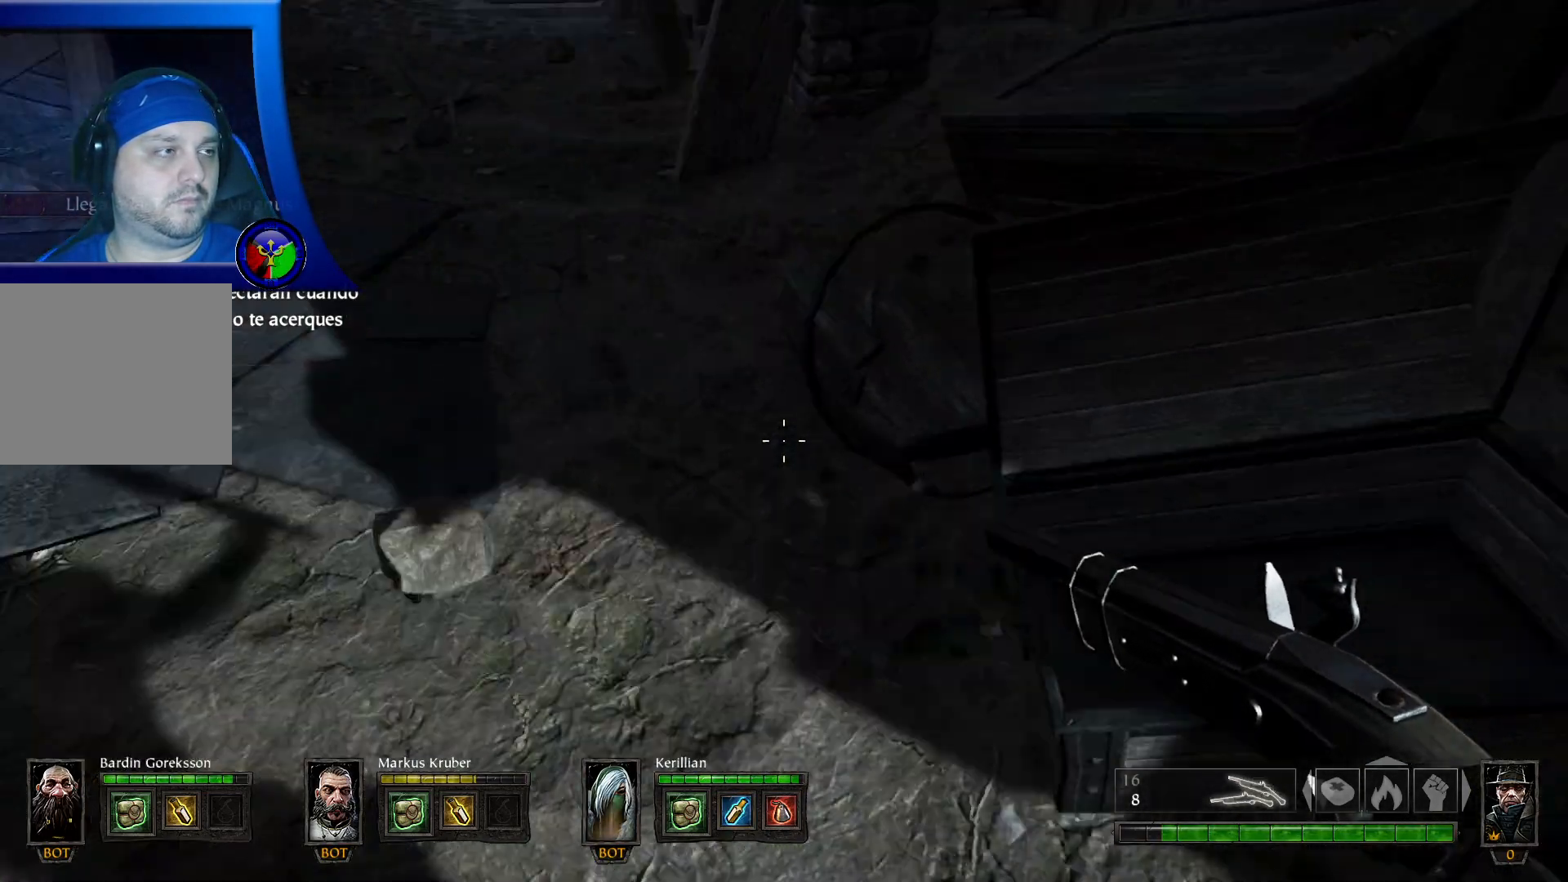
{"buttons": [], "left_stick": "up-left", "right_stick": "up", "events": [[67, "left_stick", "up-left"], [167, "right_stick", "up"]]}
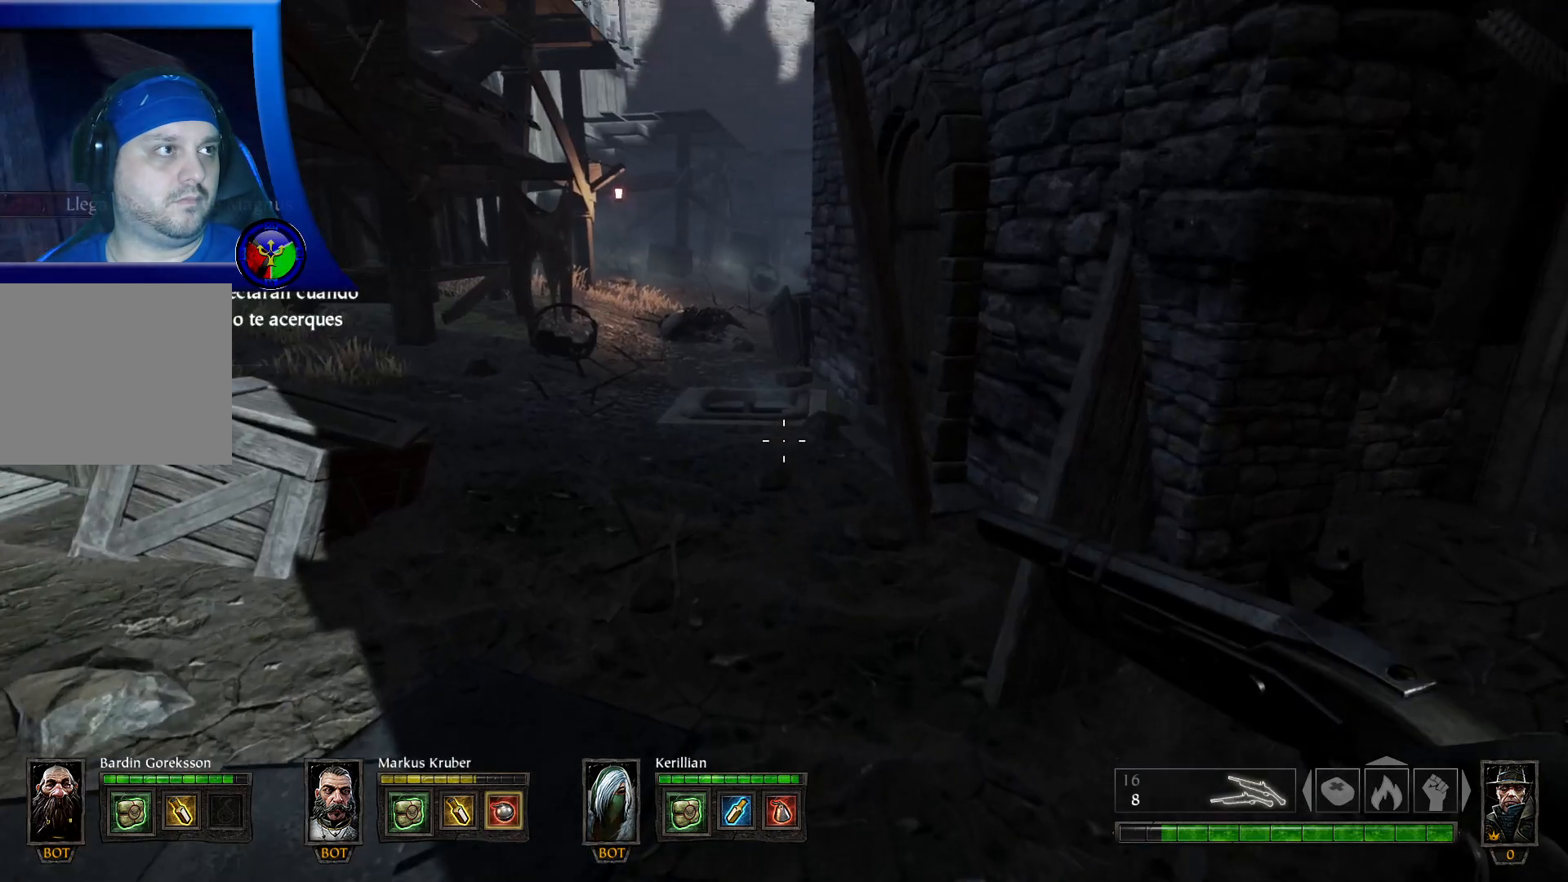
{"buttons": [], "left_stick": "center", "right_stick": "left", "events": [[33, "left_stick", "center"], [367, "right_stick", "left"], [383, "X", "down"], [450, "X", "up"]]}